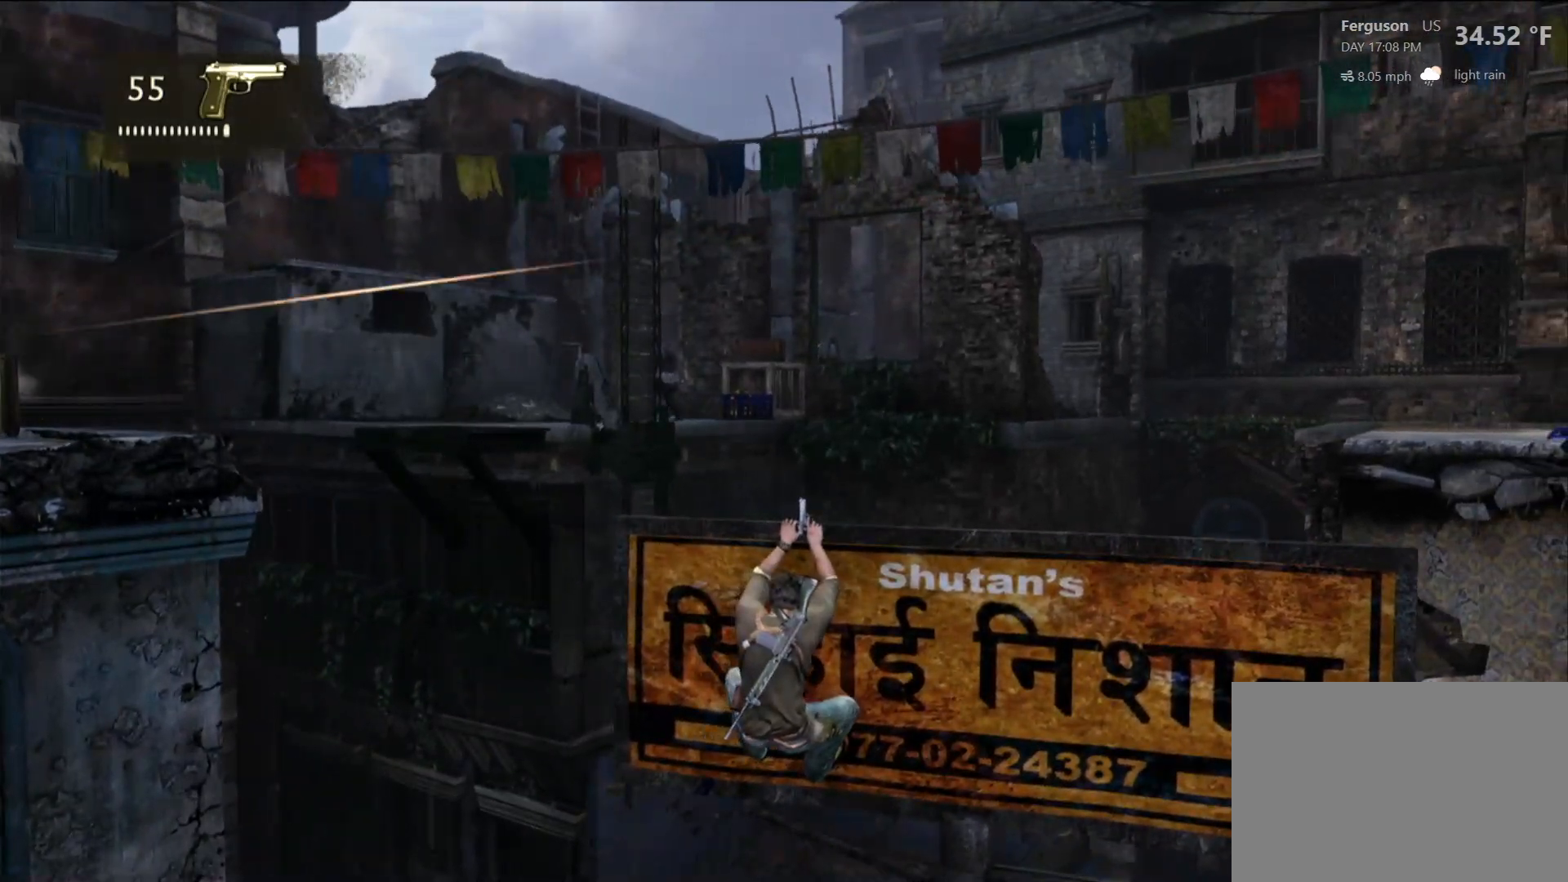
Gameplay with a controller (PlayStation layout); each line is a JSON object with the inputs held at the frame after it (dt_ms = milliseconds from this image to that frame). "events" lists button and stick changes between this image and that frame as [ms after this image, input, new state], when the widget could be followed in between. Not read: DPAD_UP R2.
{"dt_ms": 500, "buttons": [], "left_stick": "center", "right_stick": "center", "events": [[133, "L2", "down"], [217, "L2", "up"], [467, "L1", "down"], [483, "L1", "up"]]}
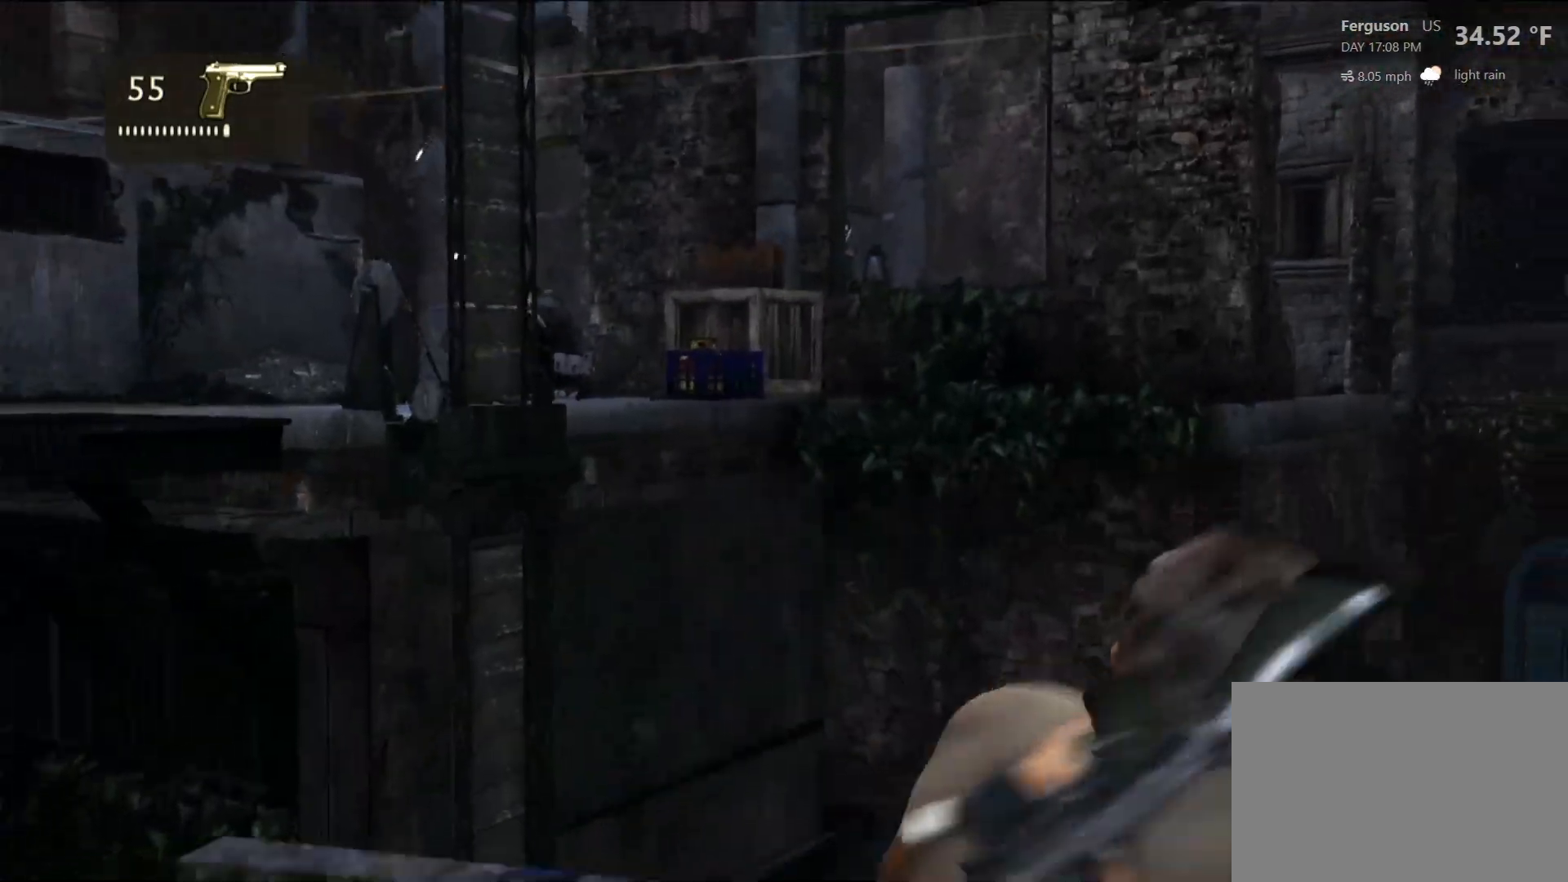
{"dt_ms": 500, "buttons": [], "left_stick": "center", "right_stick": "center", "events": [[183, "right_stick", "up"], [300, "right_stick", "center"]]}
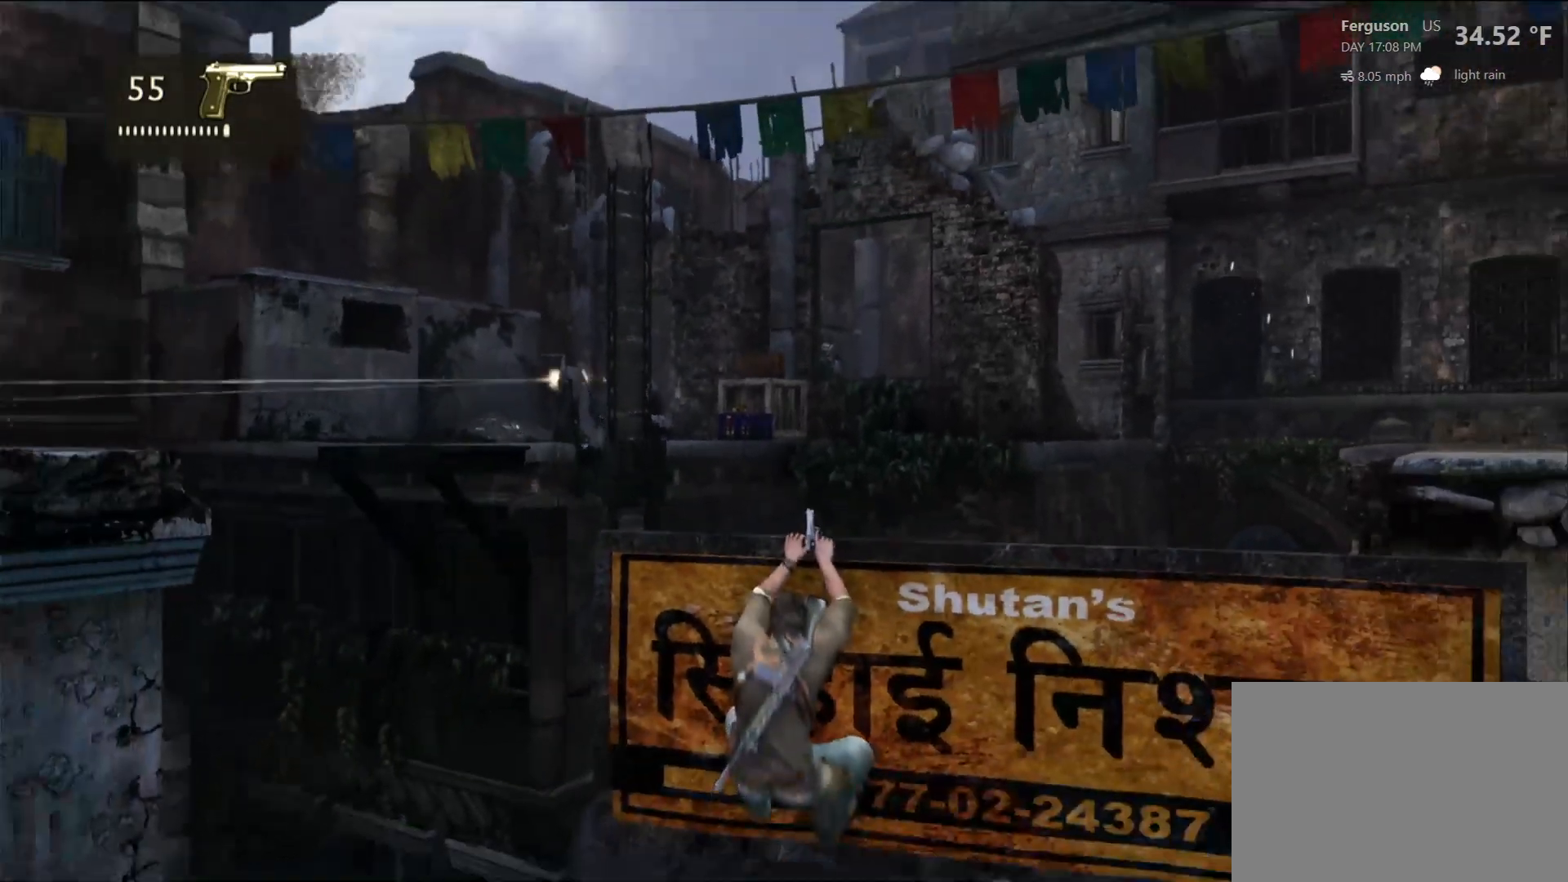
{"dt_ms": 500, "buttons": [], "left_stick": "center", "right_stick": "center", "events": [[50, "right_stick", "up"], [150, "right_stick", "center"]]}
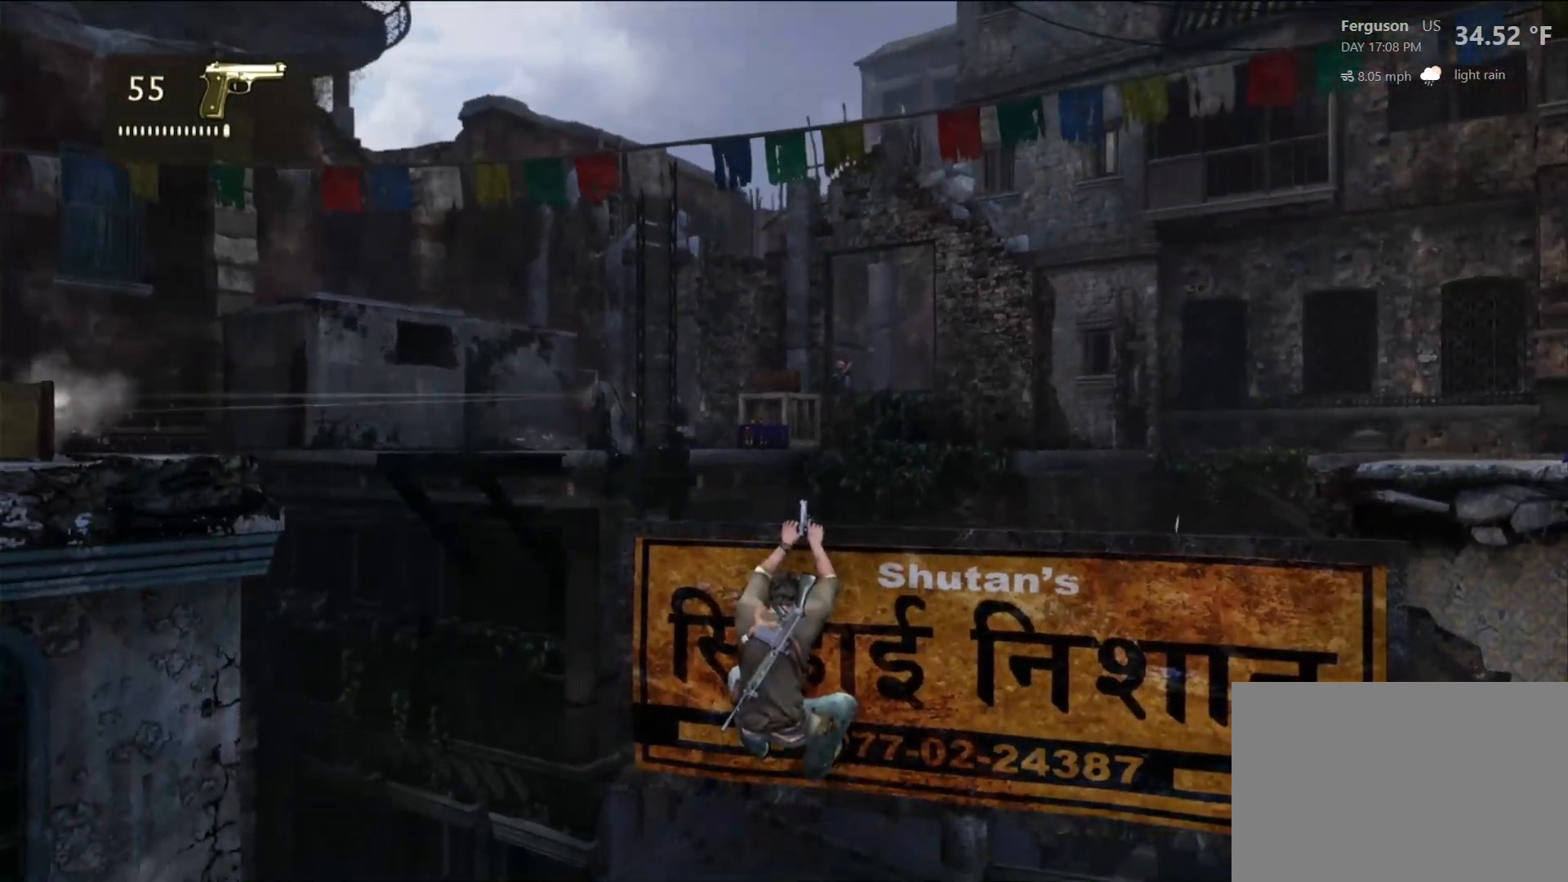
{"dt_ms": 500, "buttons": ["L2"], "left_stick": "center", "right_stick": "center", "events": [[400, "L2", "down"]]}
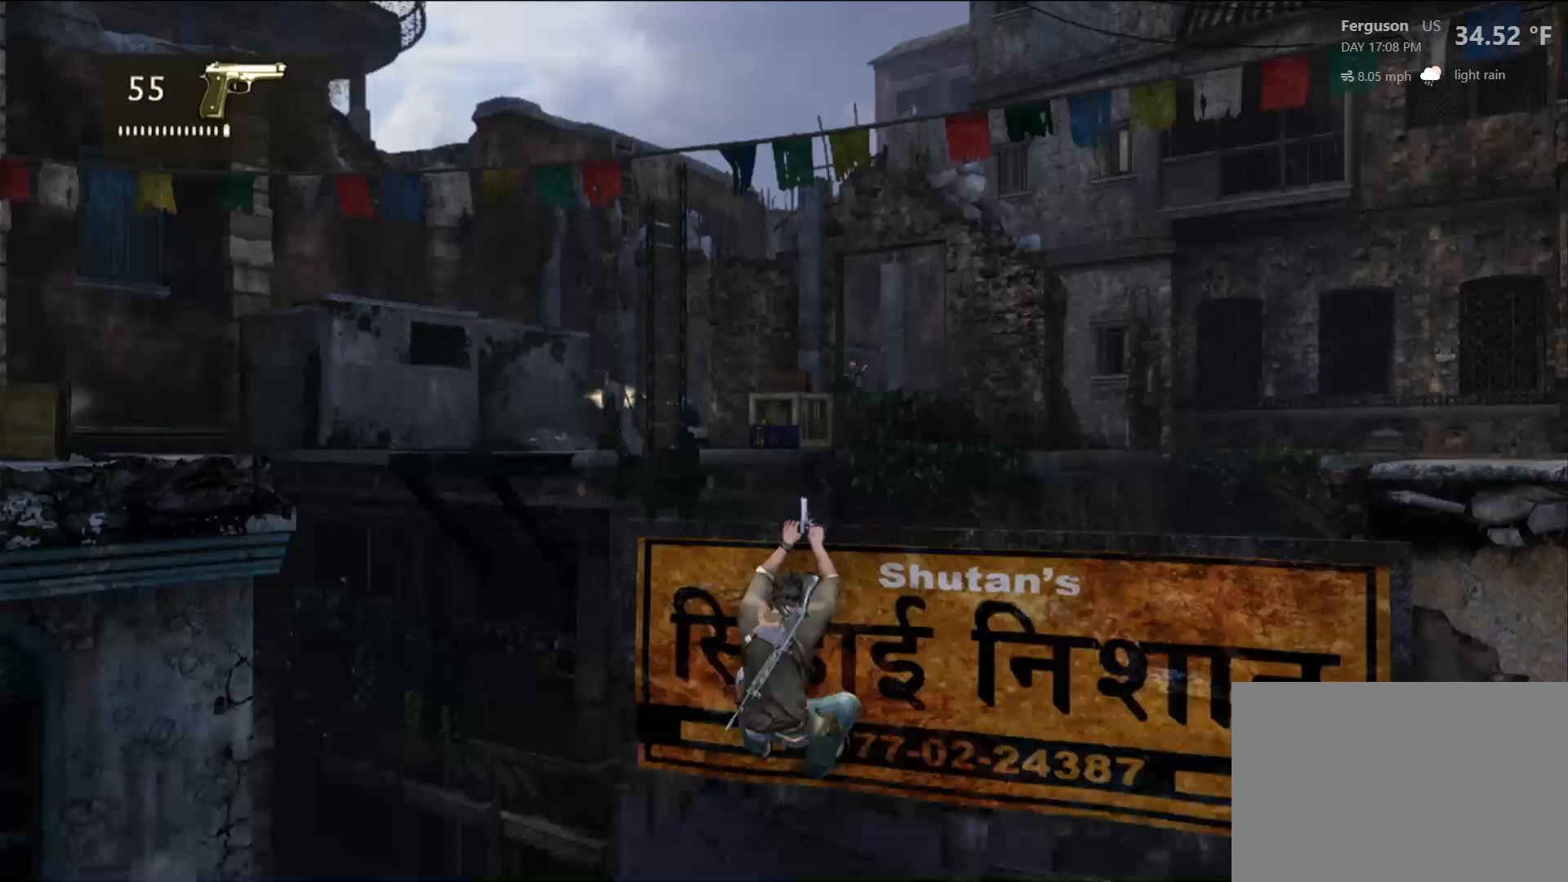
{"dt_ms": 1000, "buttons": [], "left_stick": "center", "right_stick": "center", "events": [[17, "L2", "up"]]}
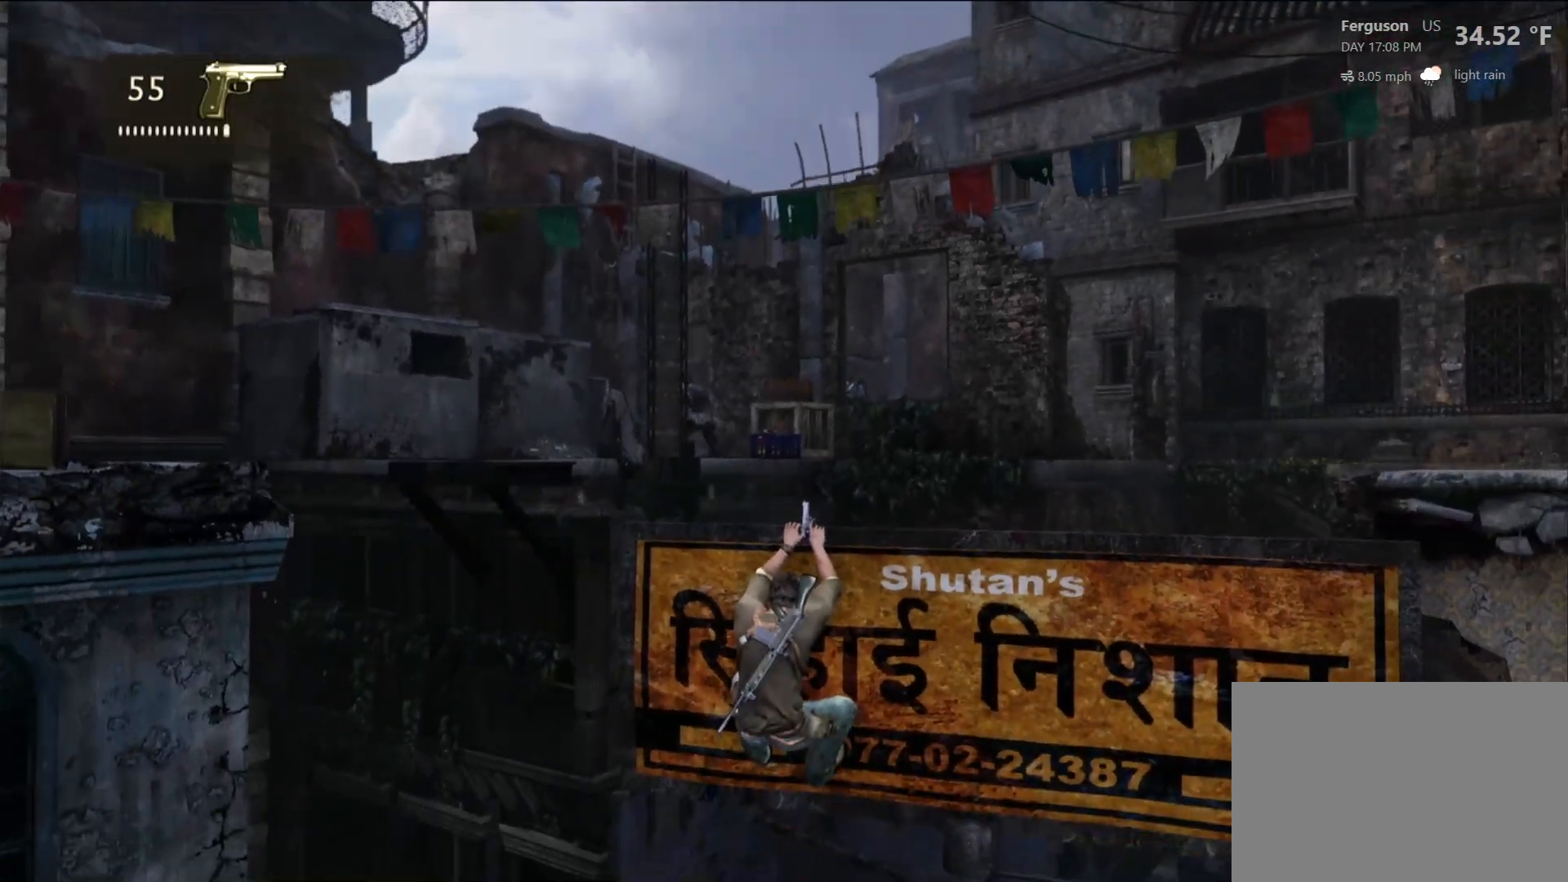
{"dt_ms": 500, "buttons": ["L2"], "left_stick": "center", "right_stick": "center", "events": [[467, "L2", "down"]]}
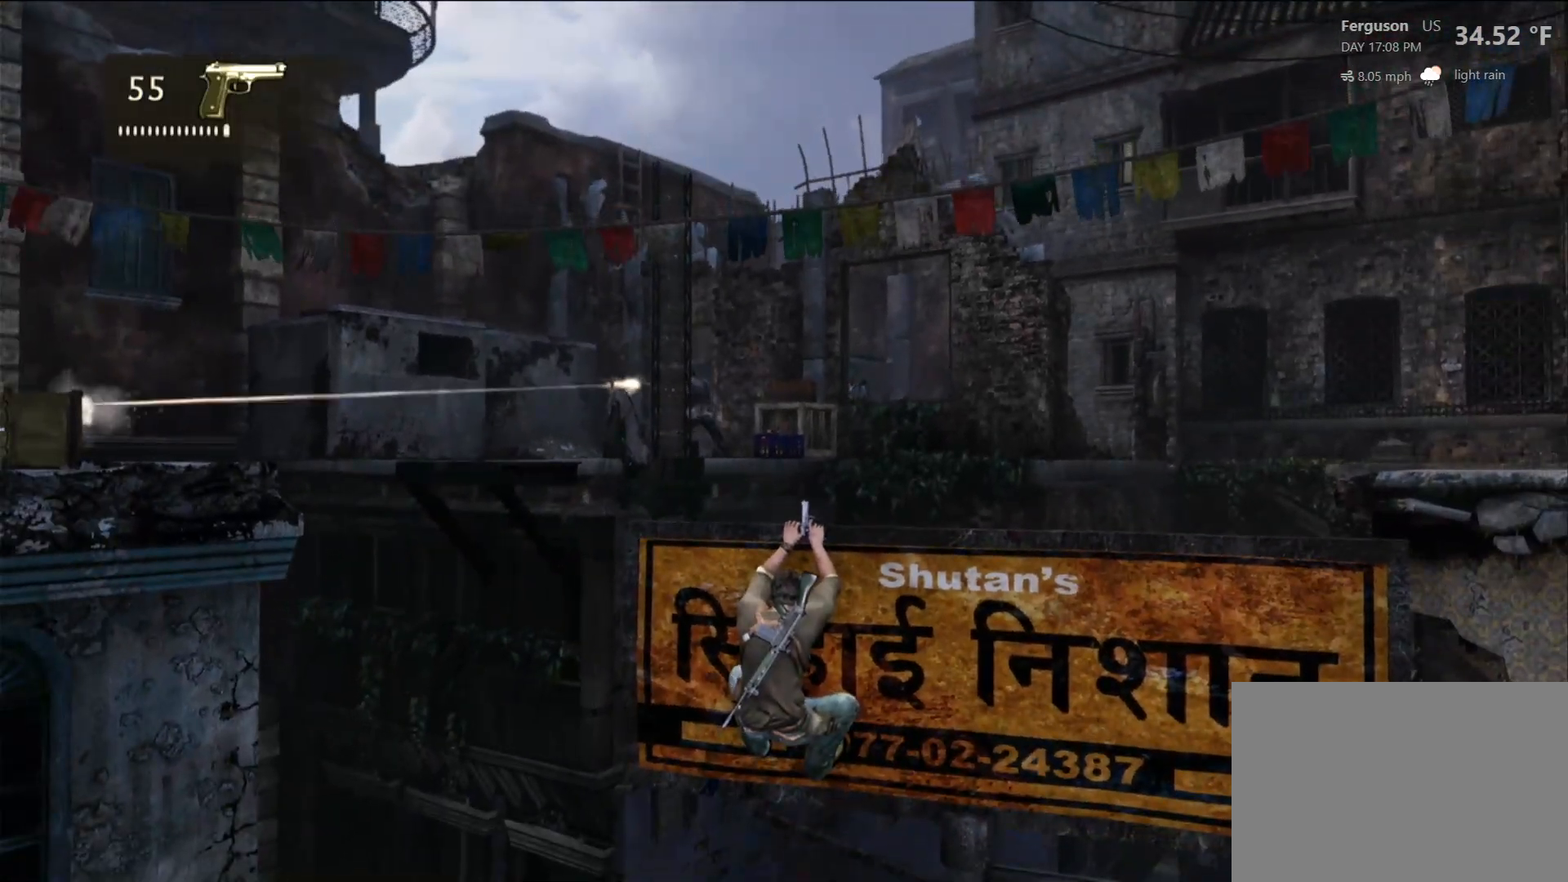
{"dt_ms": 500, "buttons": ["L2"], "left_stick": "center", "right_stick": "center", "events": []}
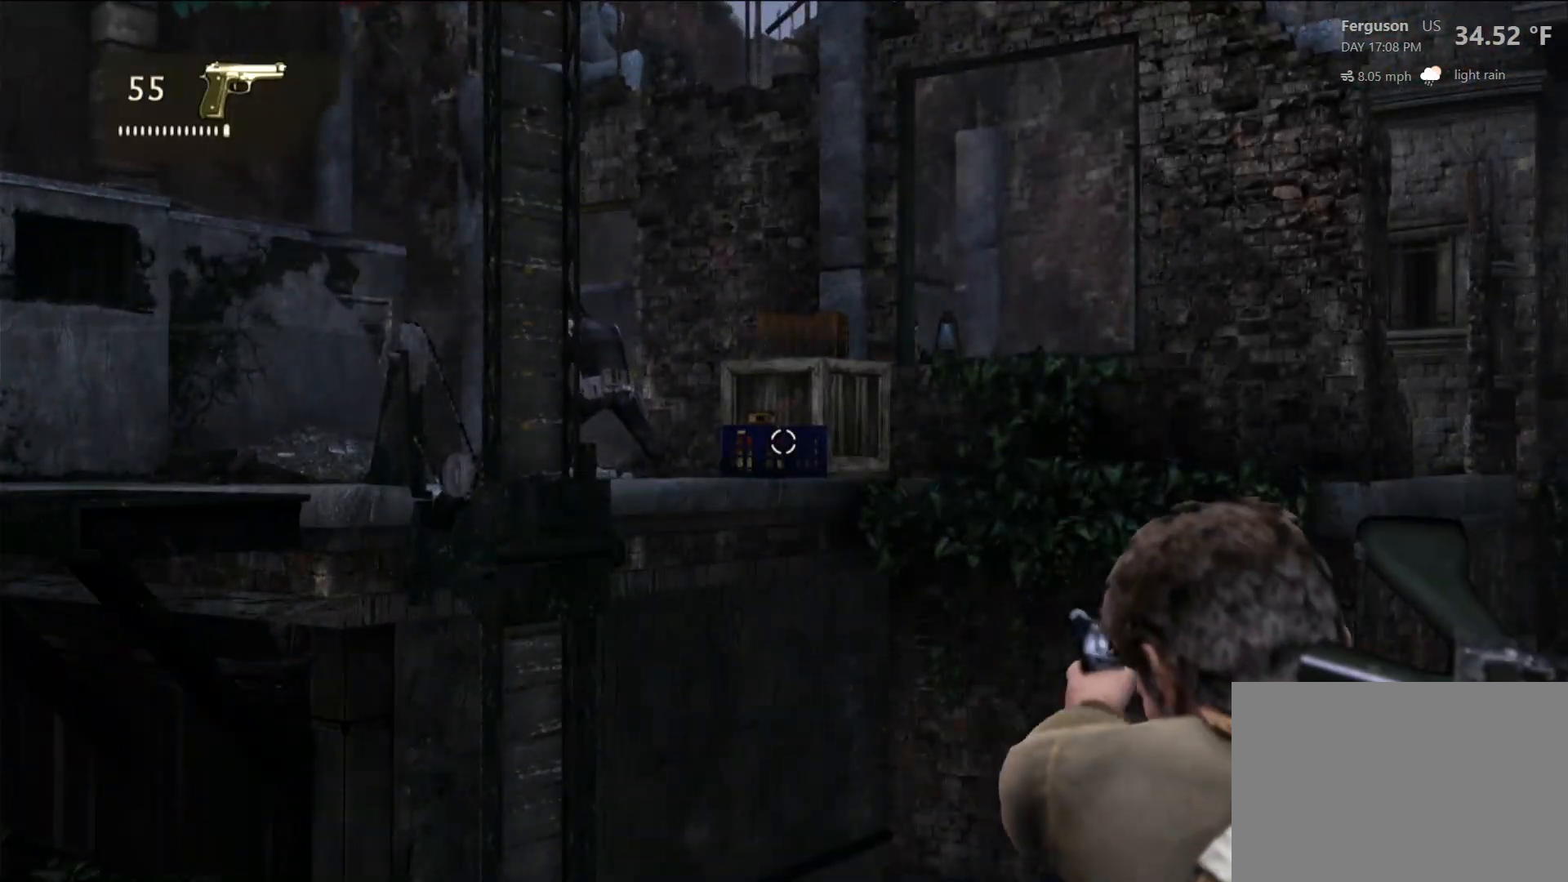
{"dt_ms": 1000, "buttons": ["L2"], "left_stick": "center", "right_stick": "center"}
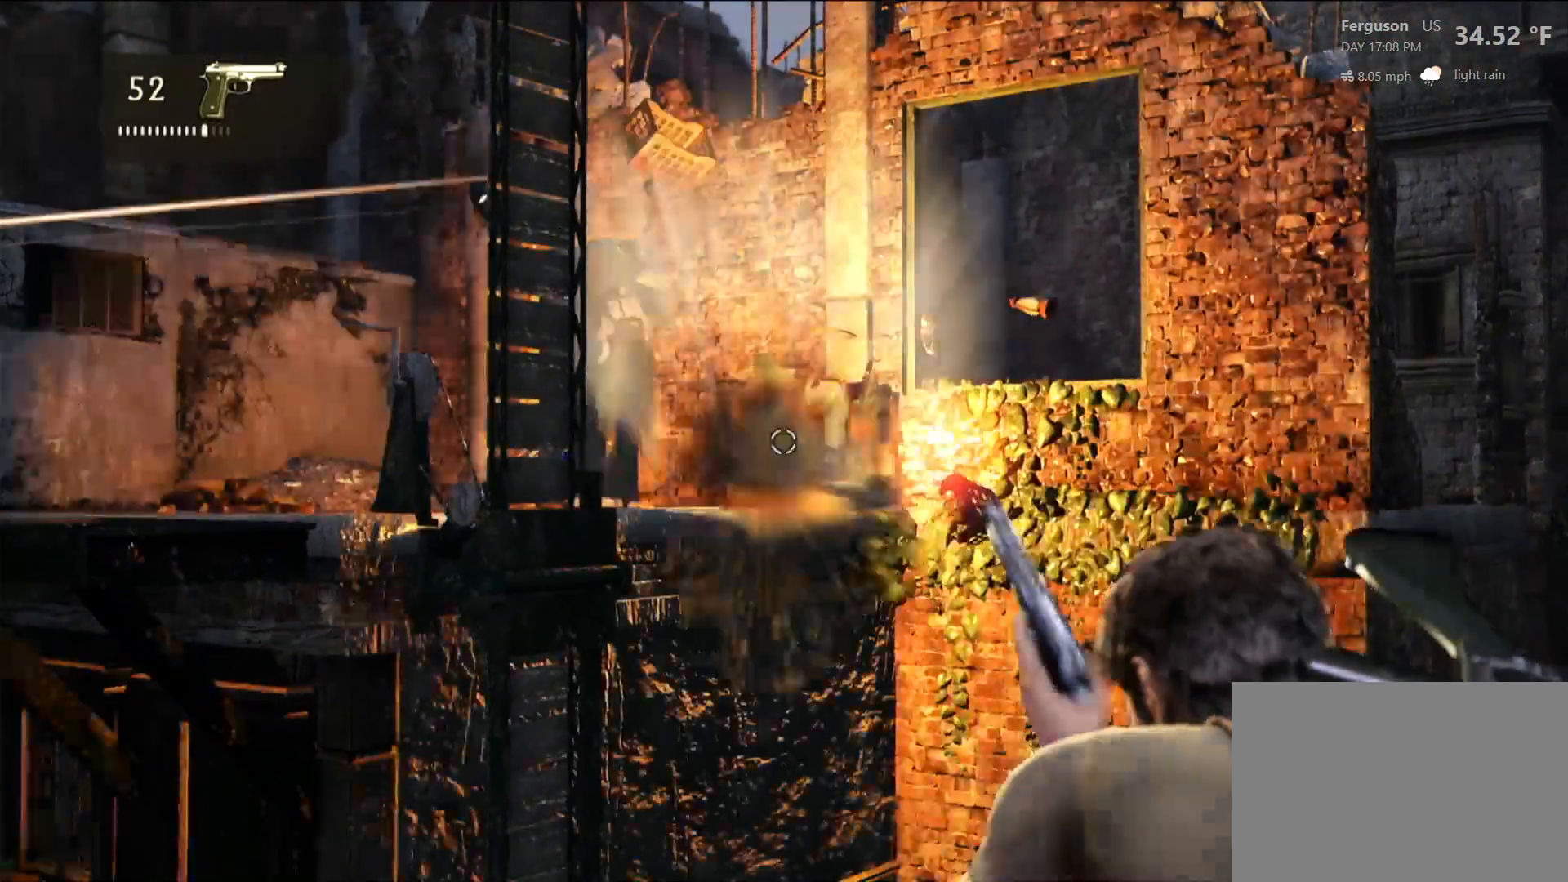
{"dt_ms": 1000, "buttons": [], "left_stick": "right", "right_stick": "center", "events": [[133, "L2", "up"], [317, "L1", "down"], [333, "L1", "up"], [467, "right_stick", "down-right"], [483, "left_stick", "right"], [617, "right_stick", "center"]]}
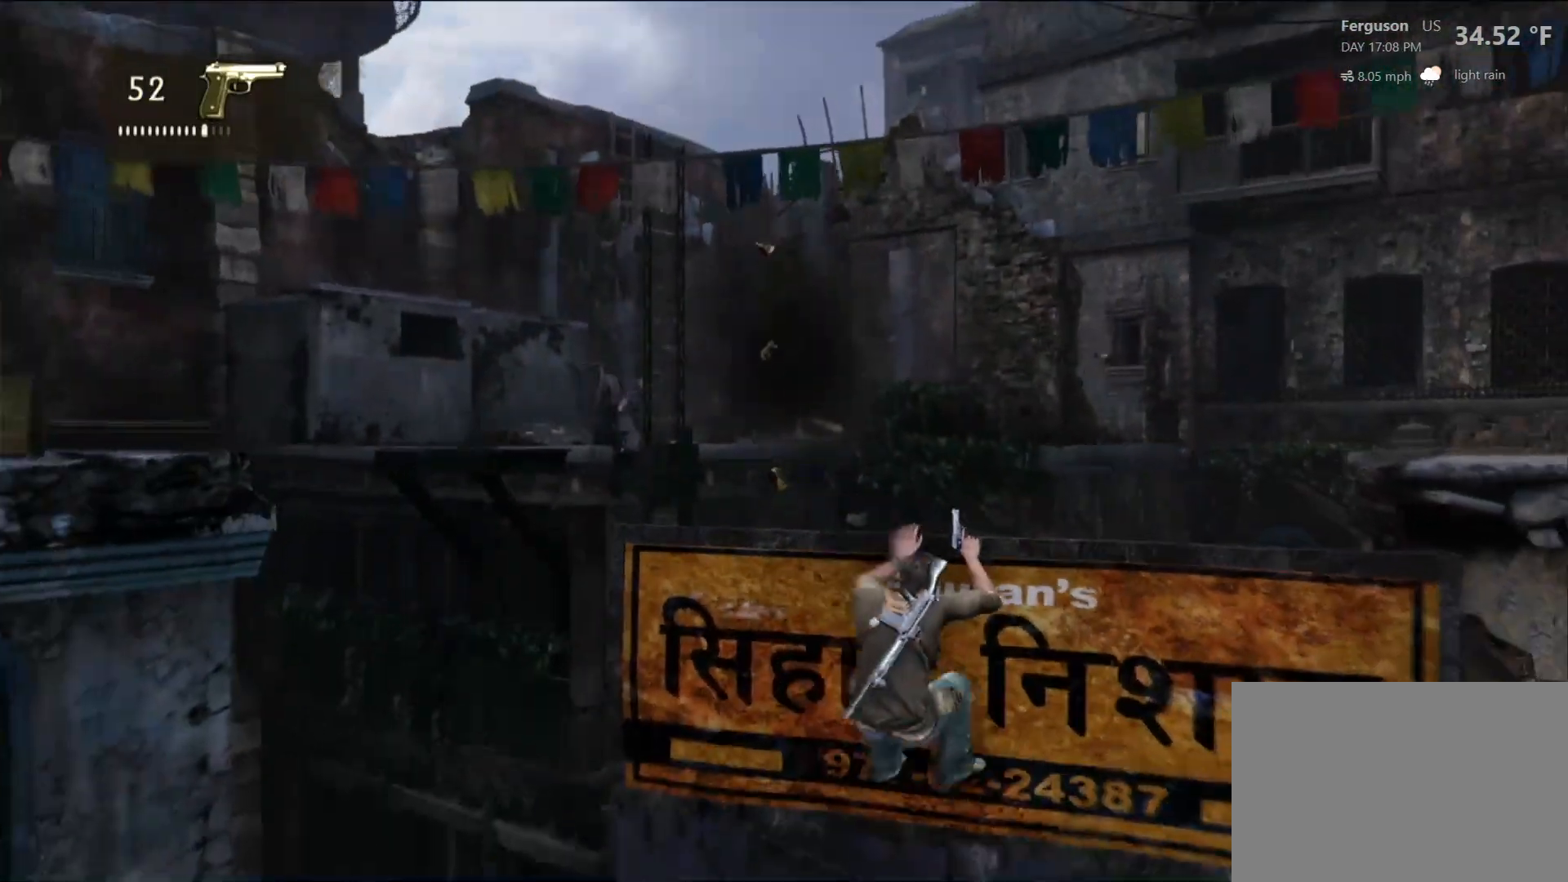
{"dt_ms": 500, "buttons": ["R1"], "left_stick": "center", "right_stick": "center", "events": [[383, "R1", "down"], [383, "left_stick", "center"]]}
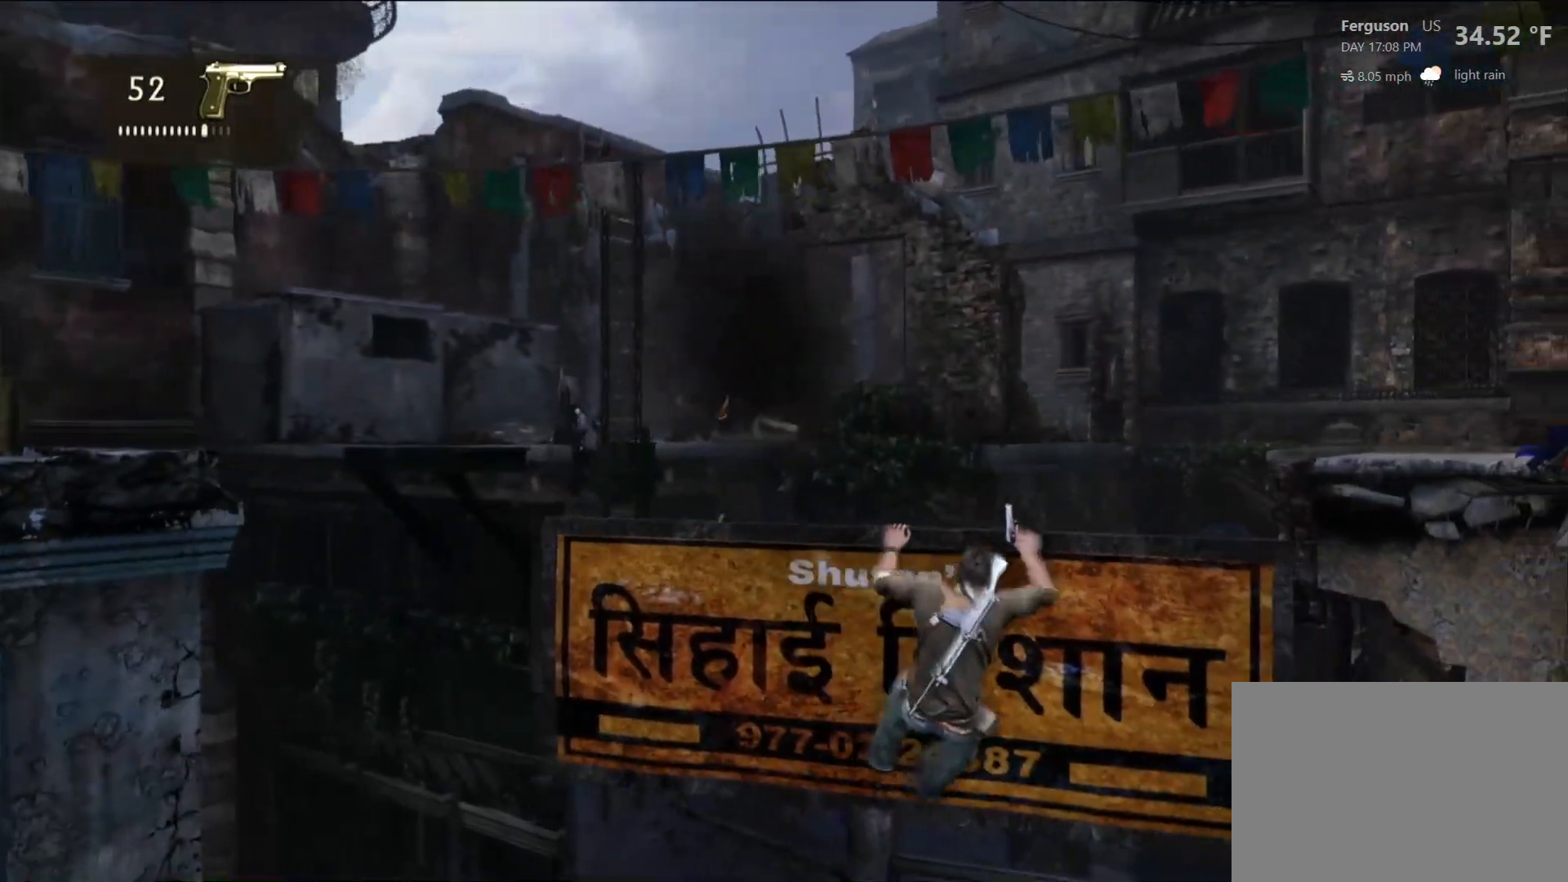
{"dt_ms": 500, "buttons": [], "left_stick": "down-right", "right_stick": "center", "events": [[33, "R1", "up"], [150, "R1", "down"], [267, "R1", "up"], [283, "left_stick", "down-right"], [383, "R1", "down"], [500, "R1", "up"]]}
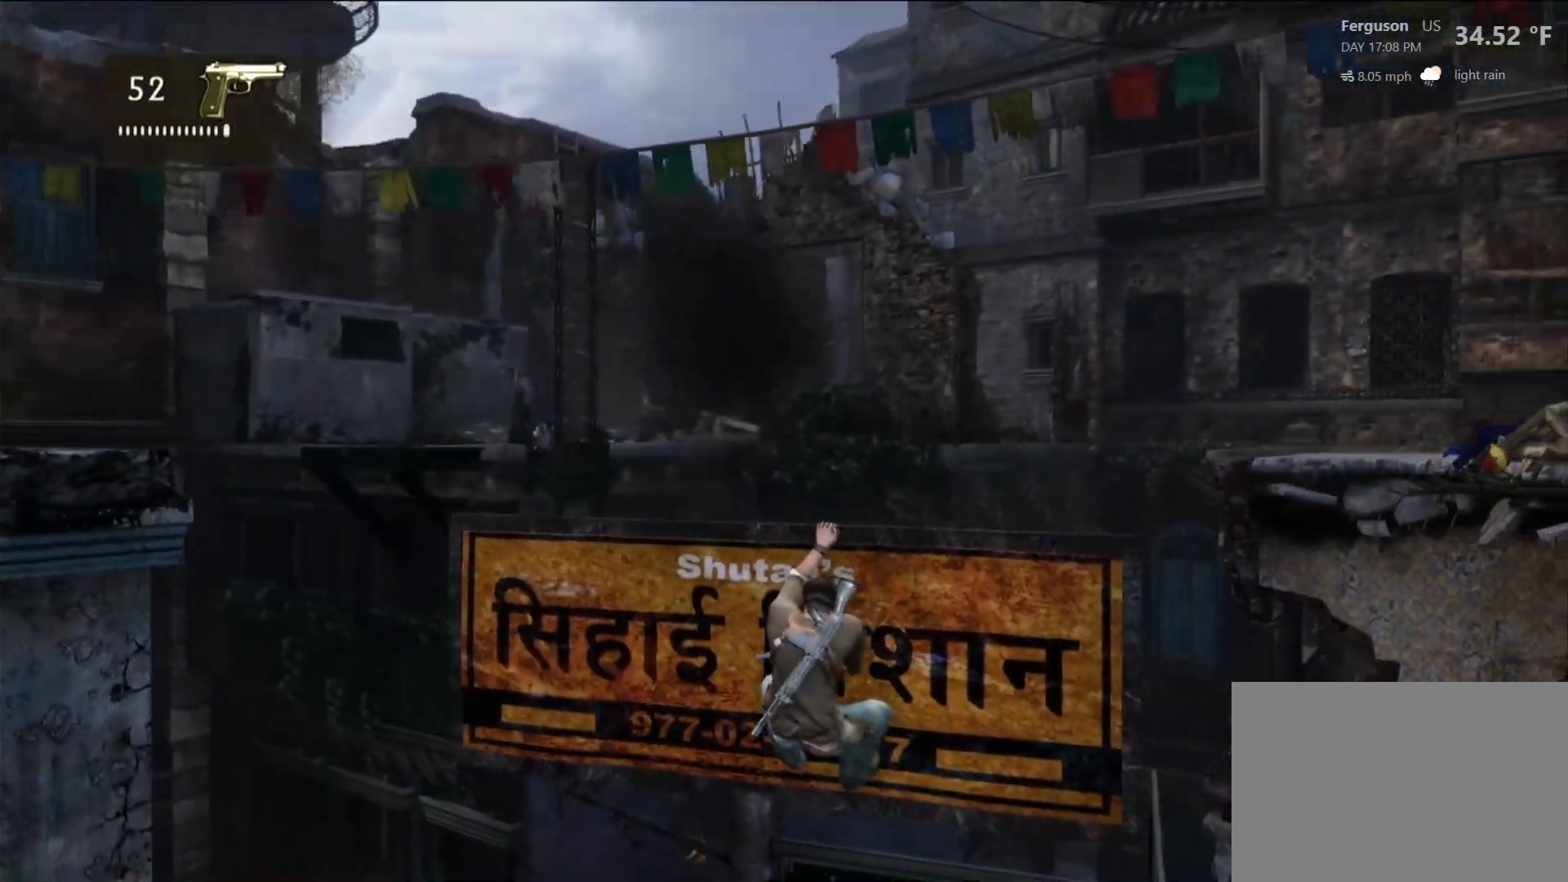
{"dt_ms": 500, "buttons": [], "left_stick": "down-right", "right_stick": "center", "events": [[200, "right_stick", "down"], [400, "right_stick", "center"]]}
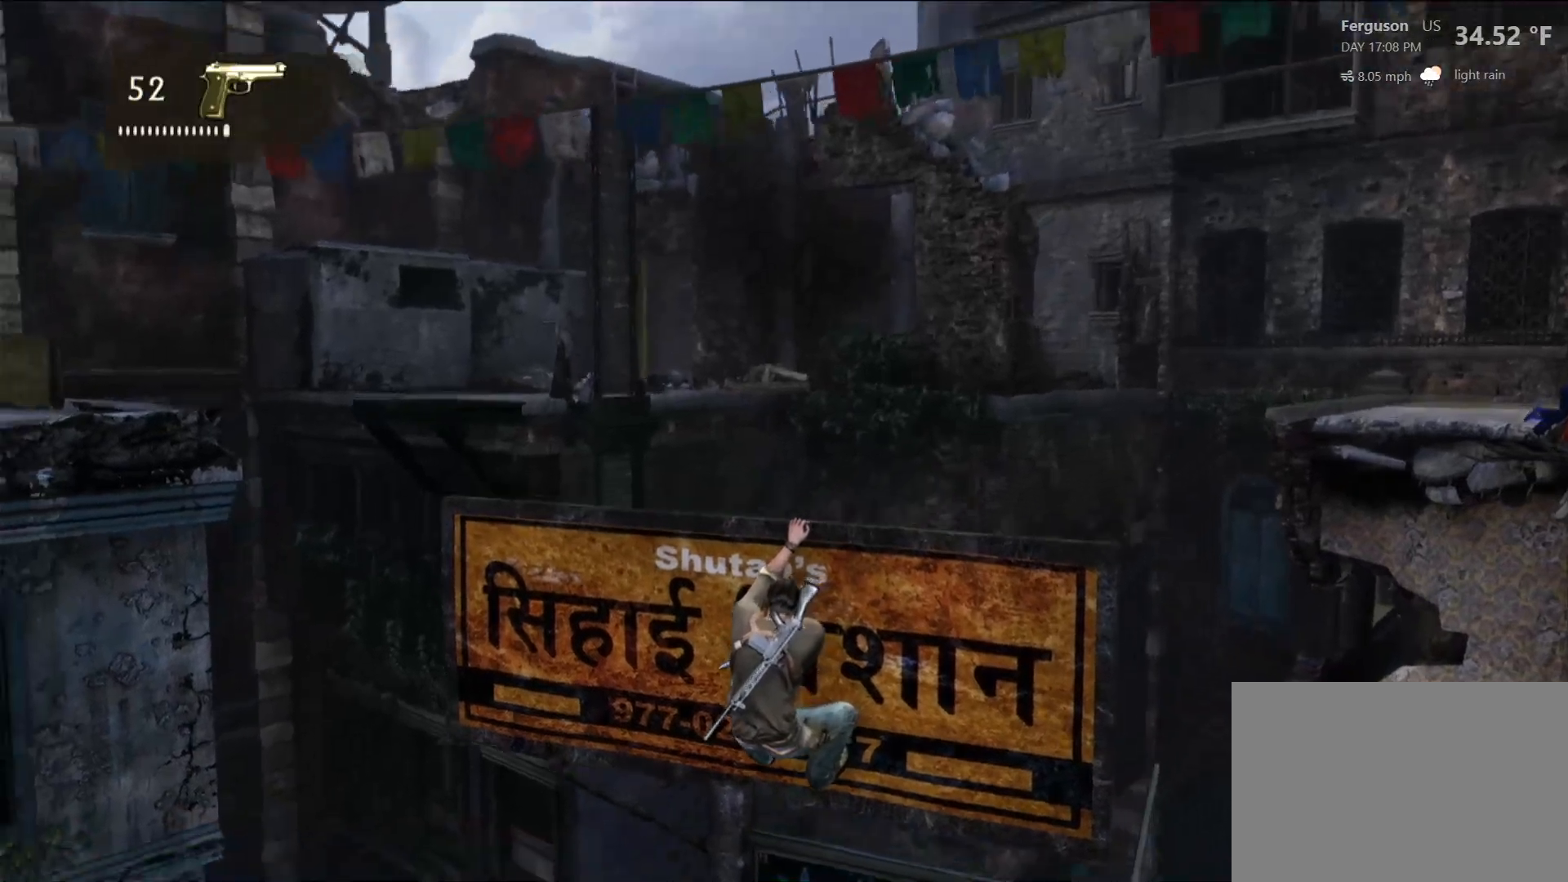
{"dt_ms": 500, "buttons": [], "left_stick": "down-right", "right_stick": "center", "events": []}
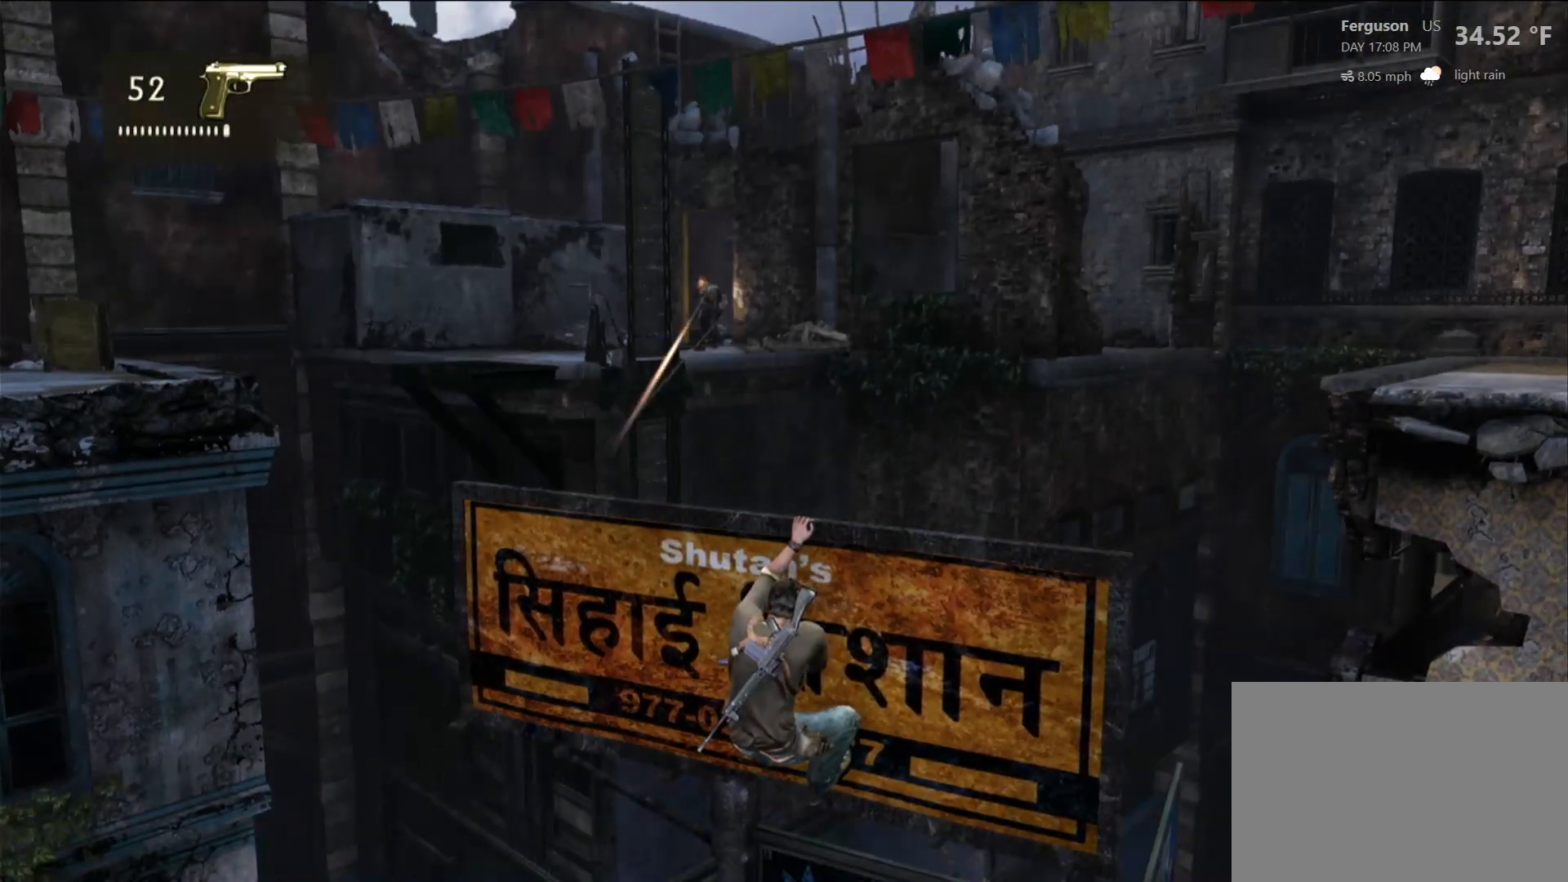
{"dt_ms": 500, "buttons": [], "left_stick": "down-right", "right_stick": "center", "events": [[283, "right_stick", "up-left"], [417, "right_stick", "center"]]}
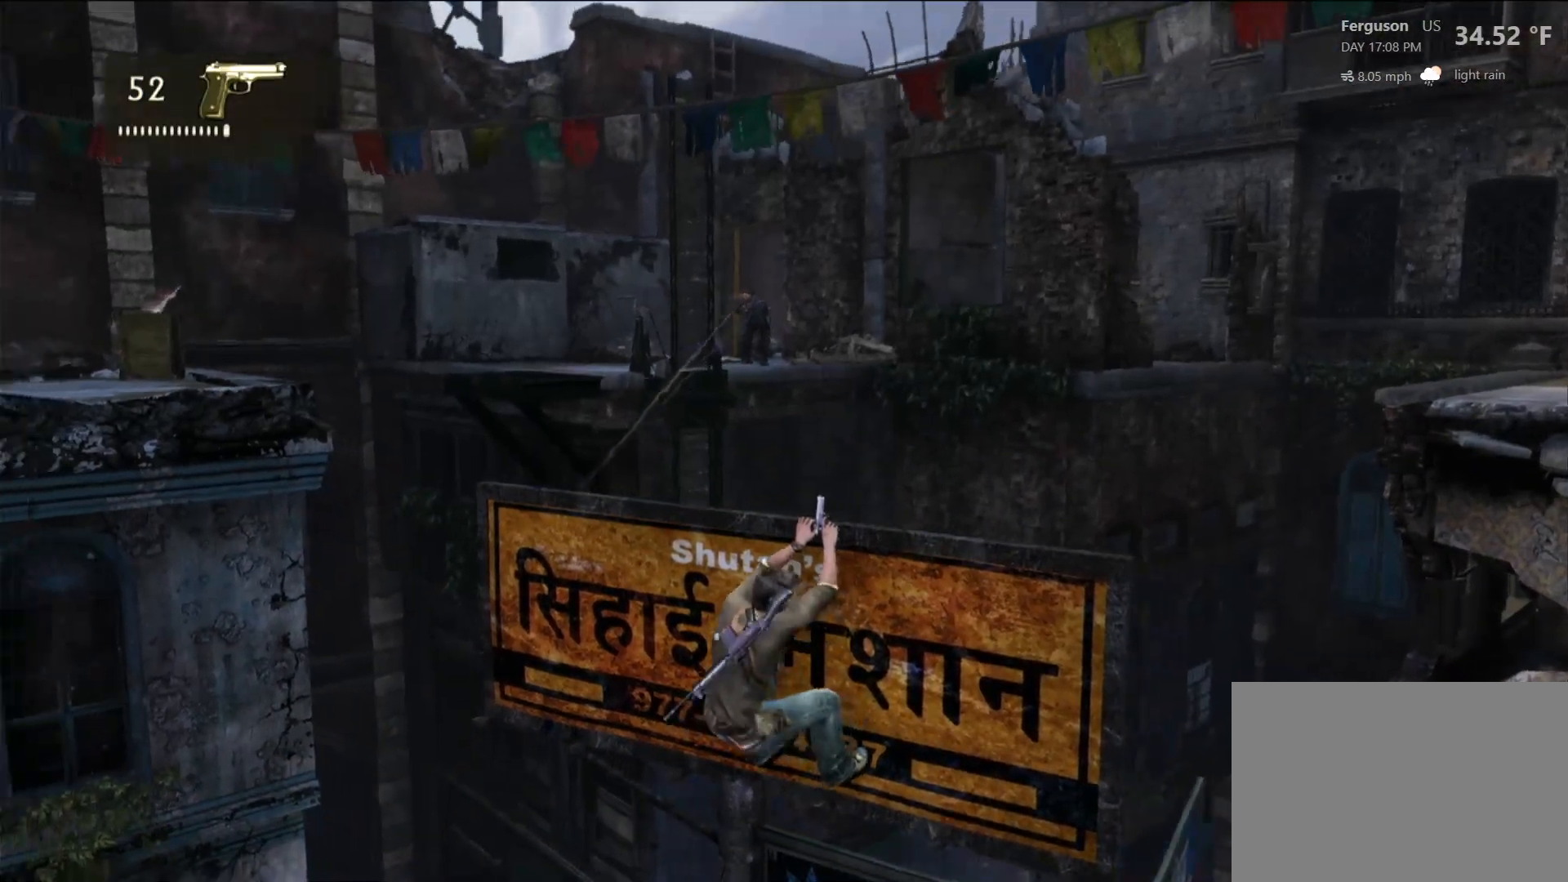
{"dt_ms": 500, "buttons": [], "left_stick": "center", "right_stick": "up", "events": [[383, "left_stick", "center"], [467, "right_stick", "up"]]}
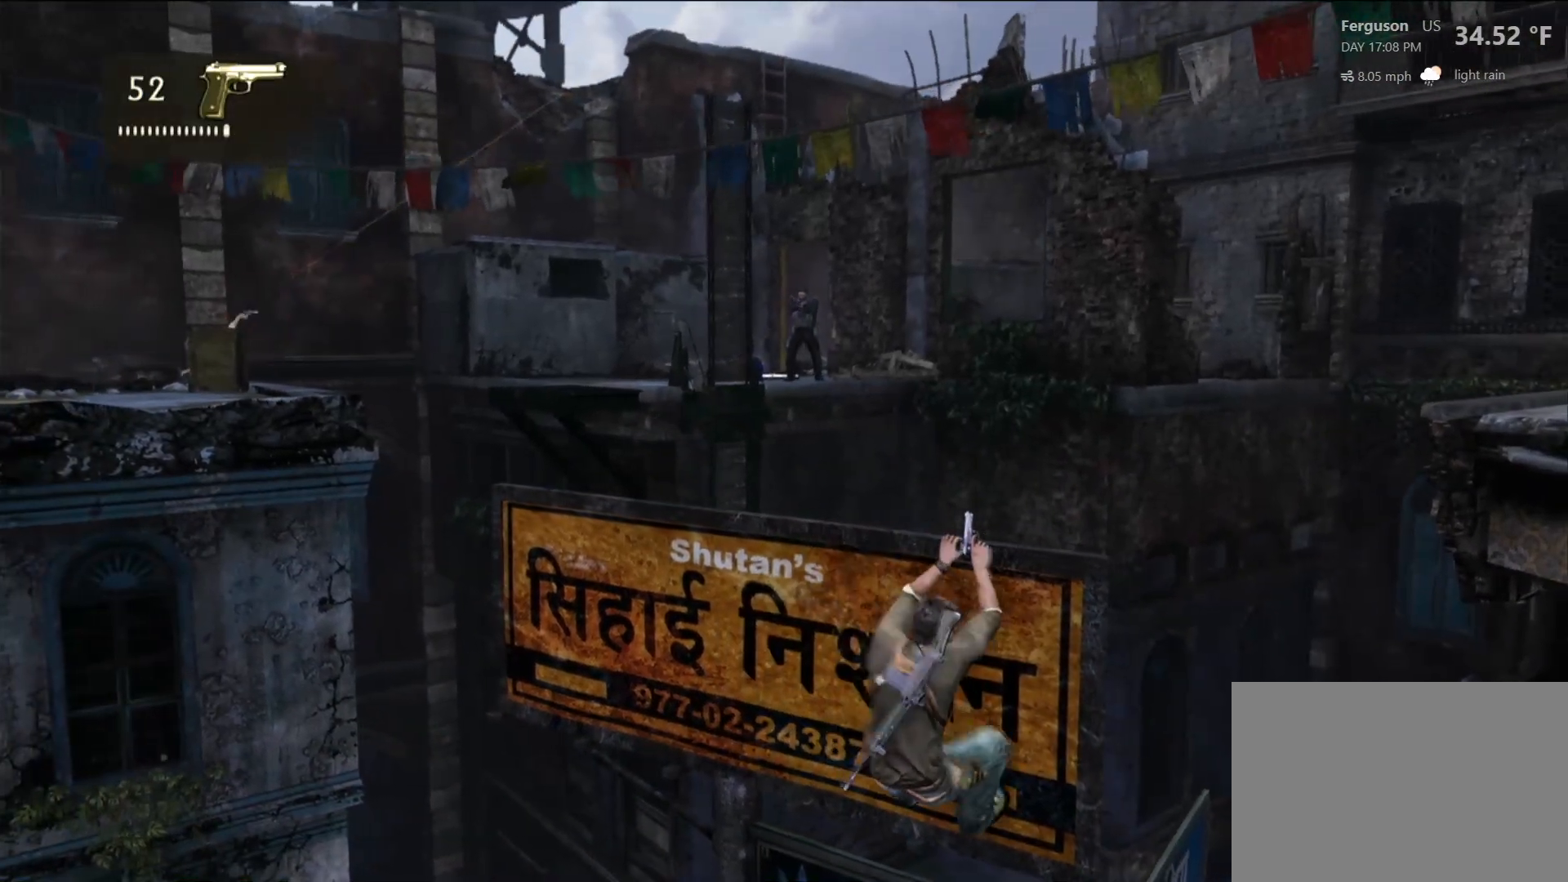
{"dt_ms": 1000, "buttons": [], "left_stick": "center", "right_stick": "center", "events": [[150, "right_stick", "center"], [433, "right_stick", "left"], [533, "right_stick", "center"]]}
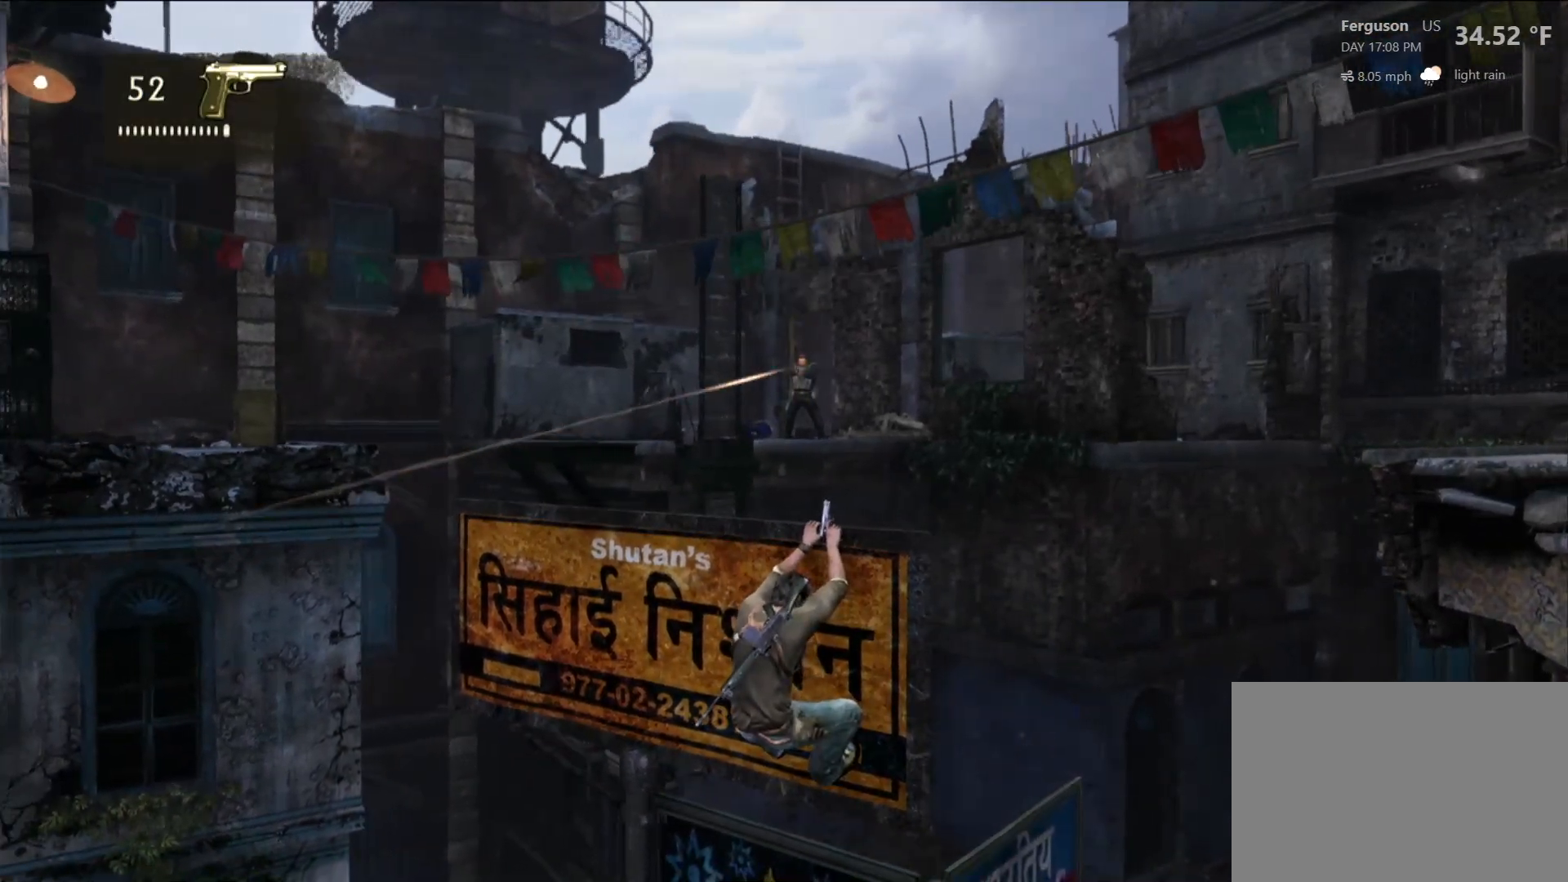
{"dt_ms": 500, "buttons": [], "left_stick": "center", "right_stick": "center", "events": []}
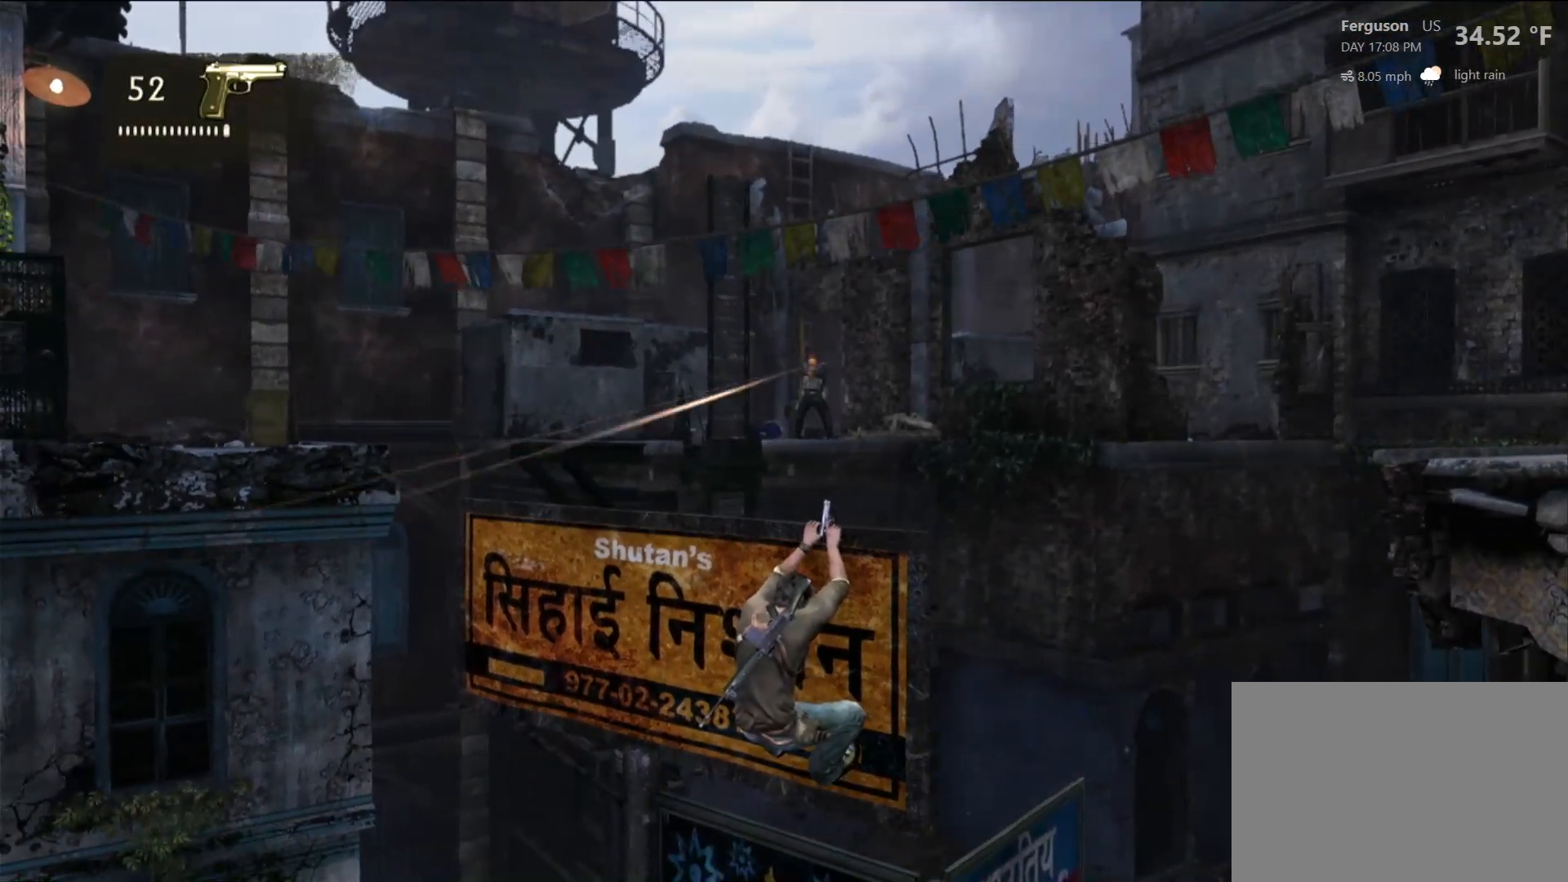
{"dt_ms": 500, "buttons": [], "left_stick": "center", "right_stick": "center", "events": []}
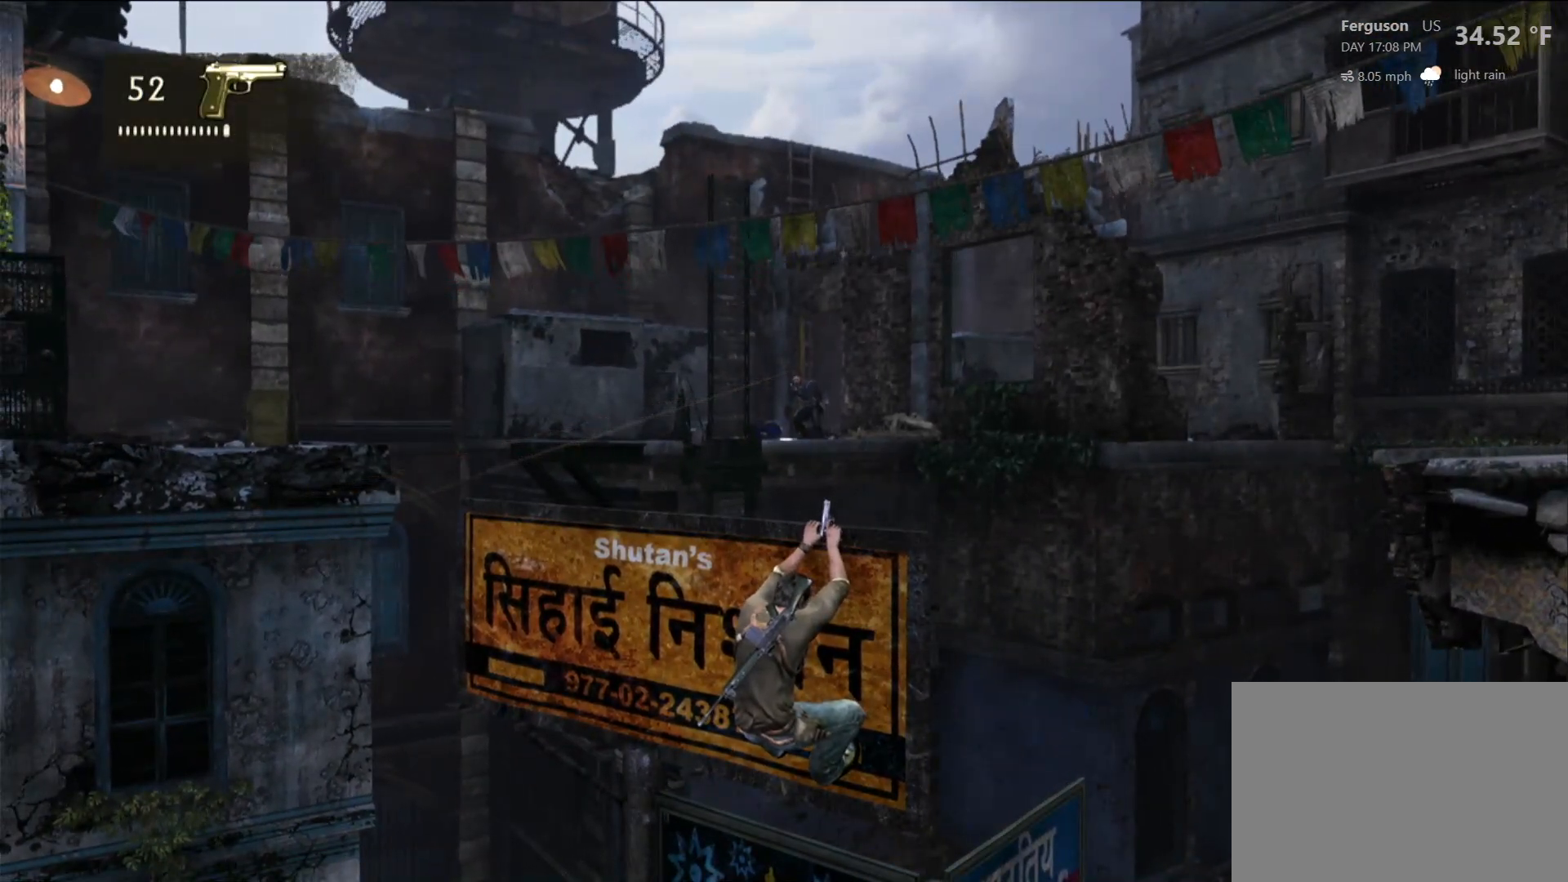
{"dt_ms": 500, "buttons": ["L2"], "left_stick": "center", "right_stick": "up", "events": [[83, "L2", "down"], [433, "right_stick", "up"]]}
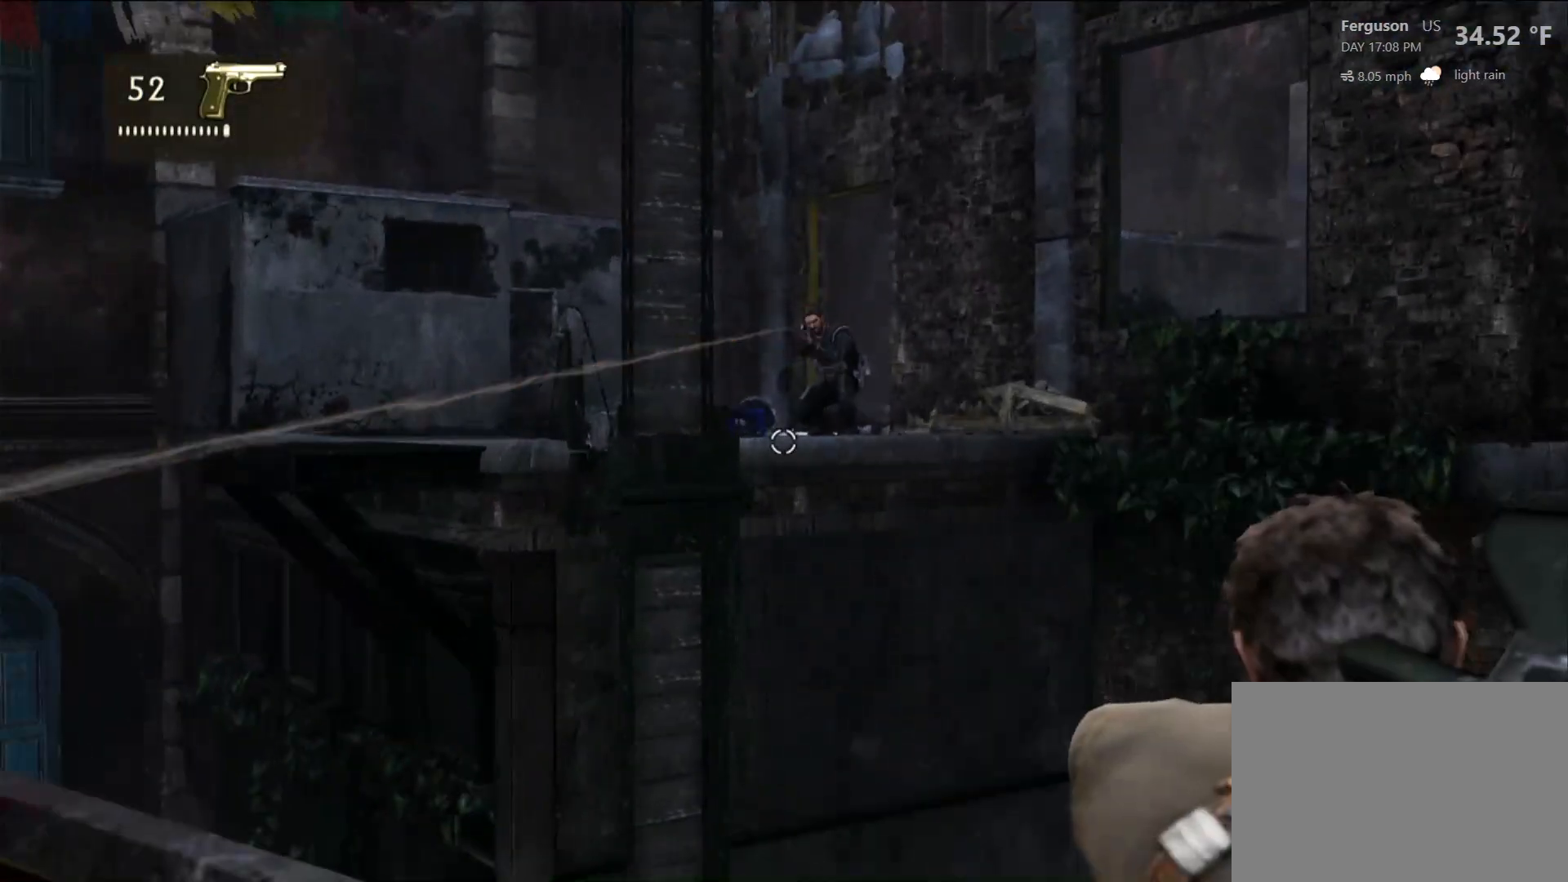
{"dt_ms": 1000, "buttons": [], "left_stick": "center", "right_stick": "center", "events": [[100, "right_stick", "center"], [233, "right_stick", "up-right"], [350, "right_stick", "center"], [550, "L2", "up"]]}
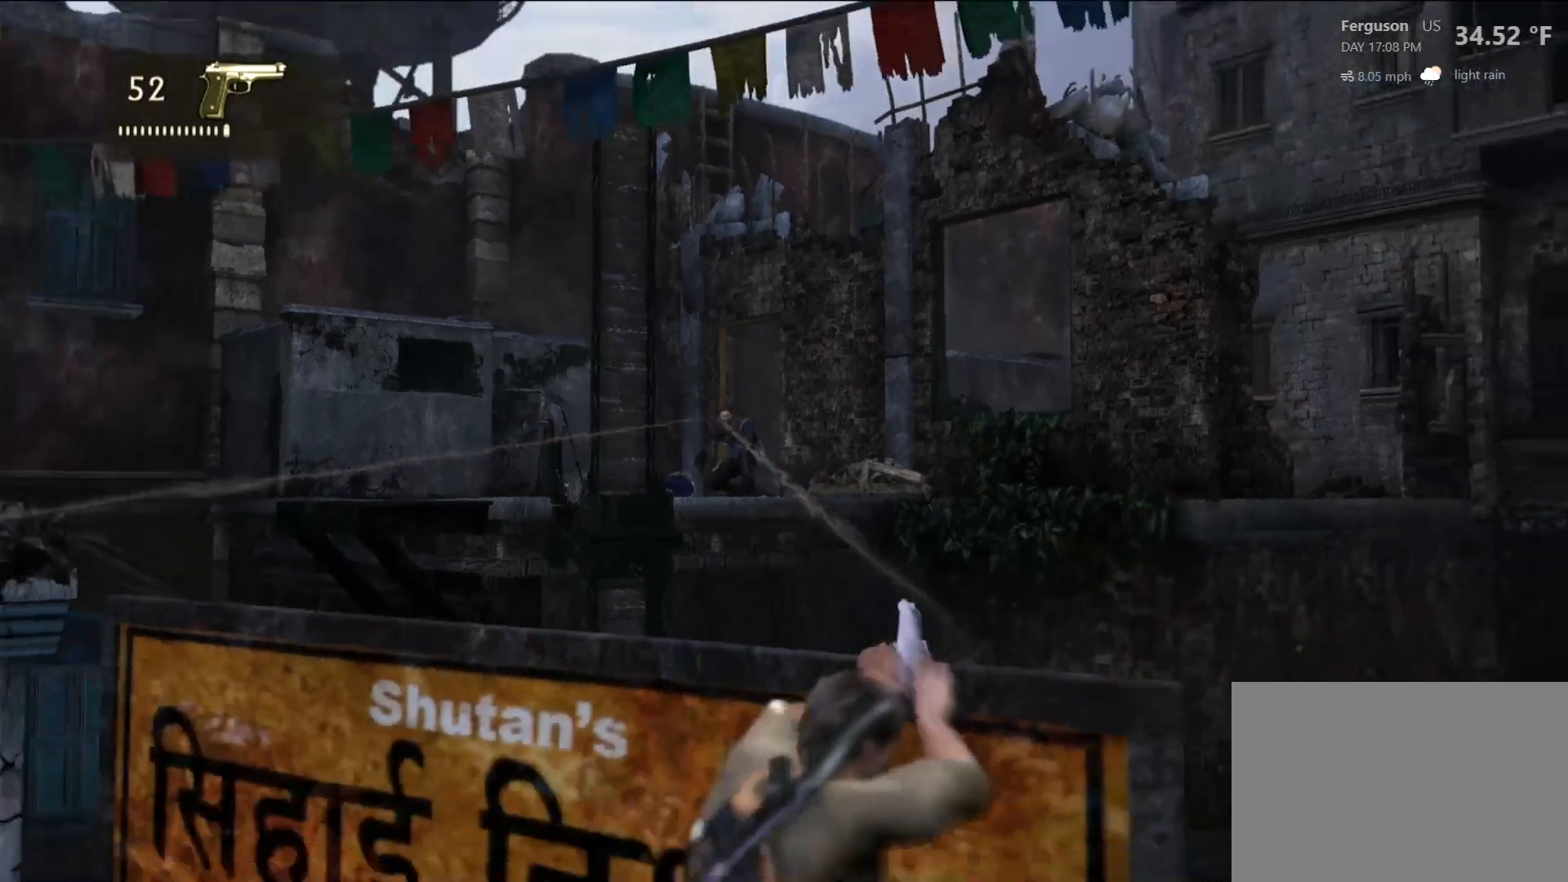
{"dt_ms": 500, "buttons": [], "left_stick": "center", "right_stick": "center", "events": []}
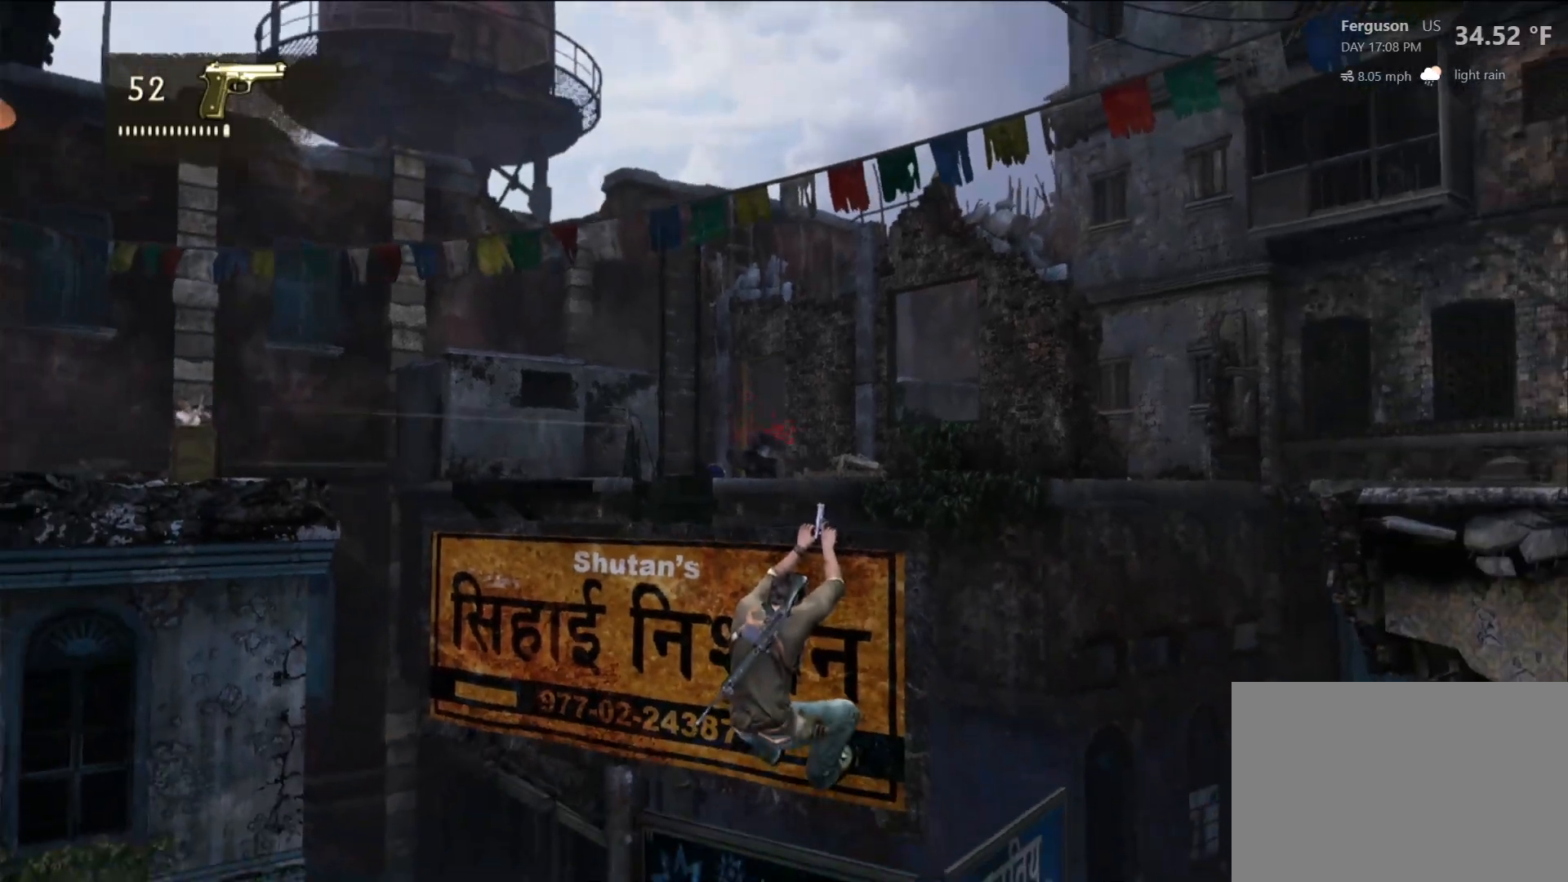
{"dt_ms": 500, "buttons": ["L2"], "left_stick": "center", "right_stick": "center", "events": [[33, "L2", "down"]]}
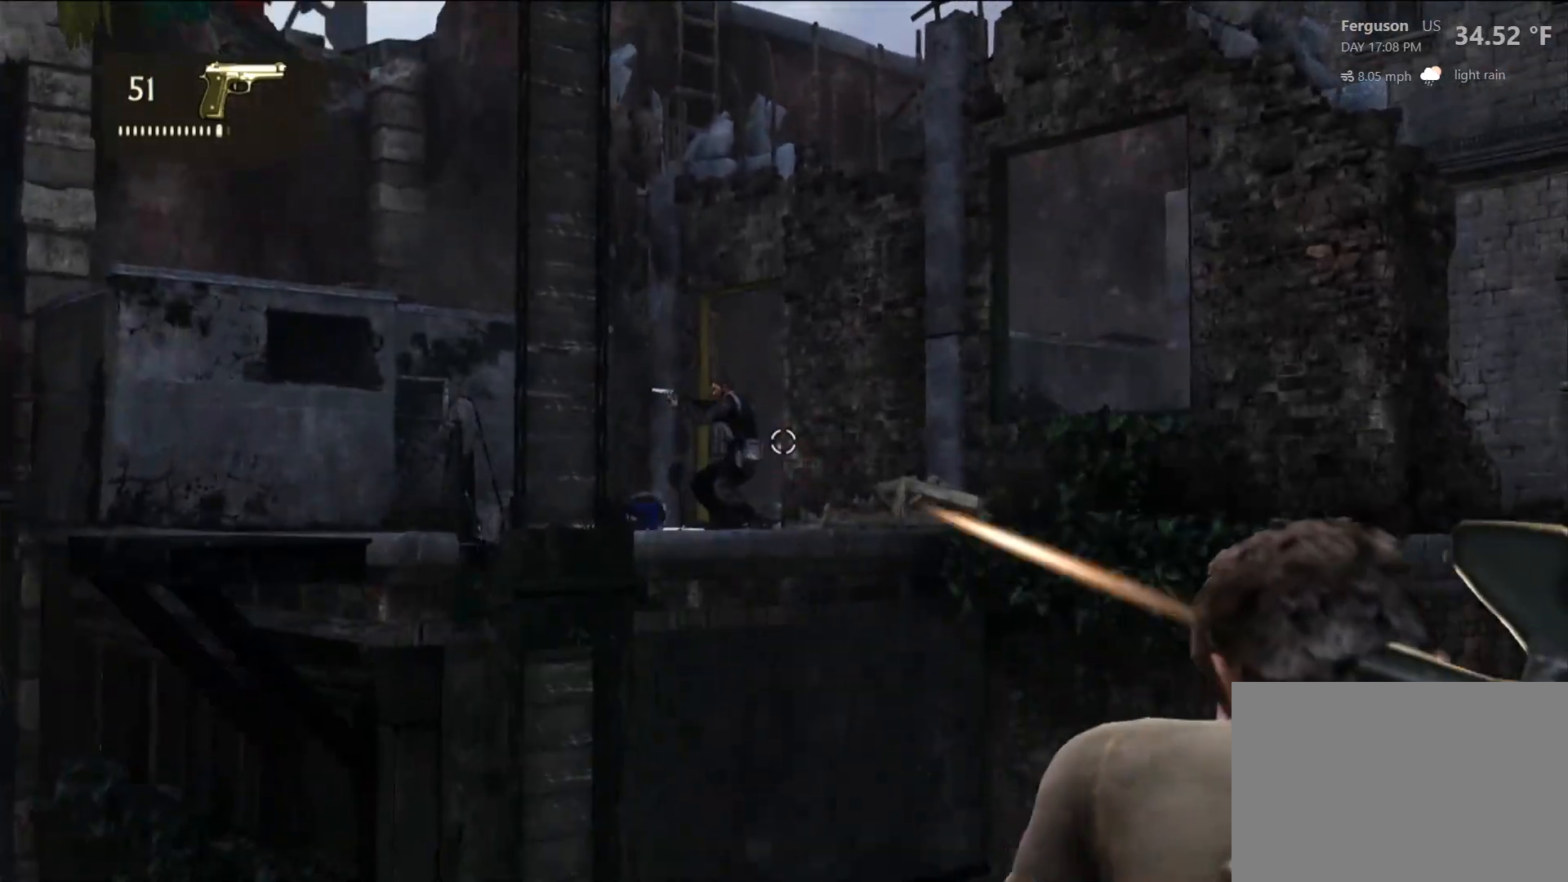
{"dt_ms": 500, "buttons": ["L2"], "left_stick": "center", "right_stick": "center", "events": []}
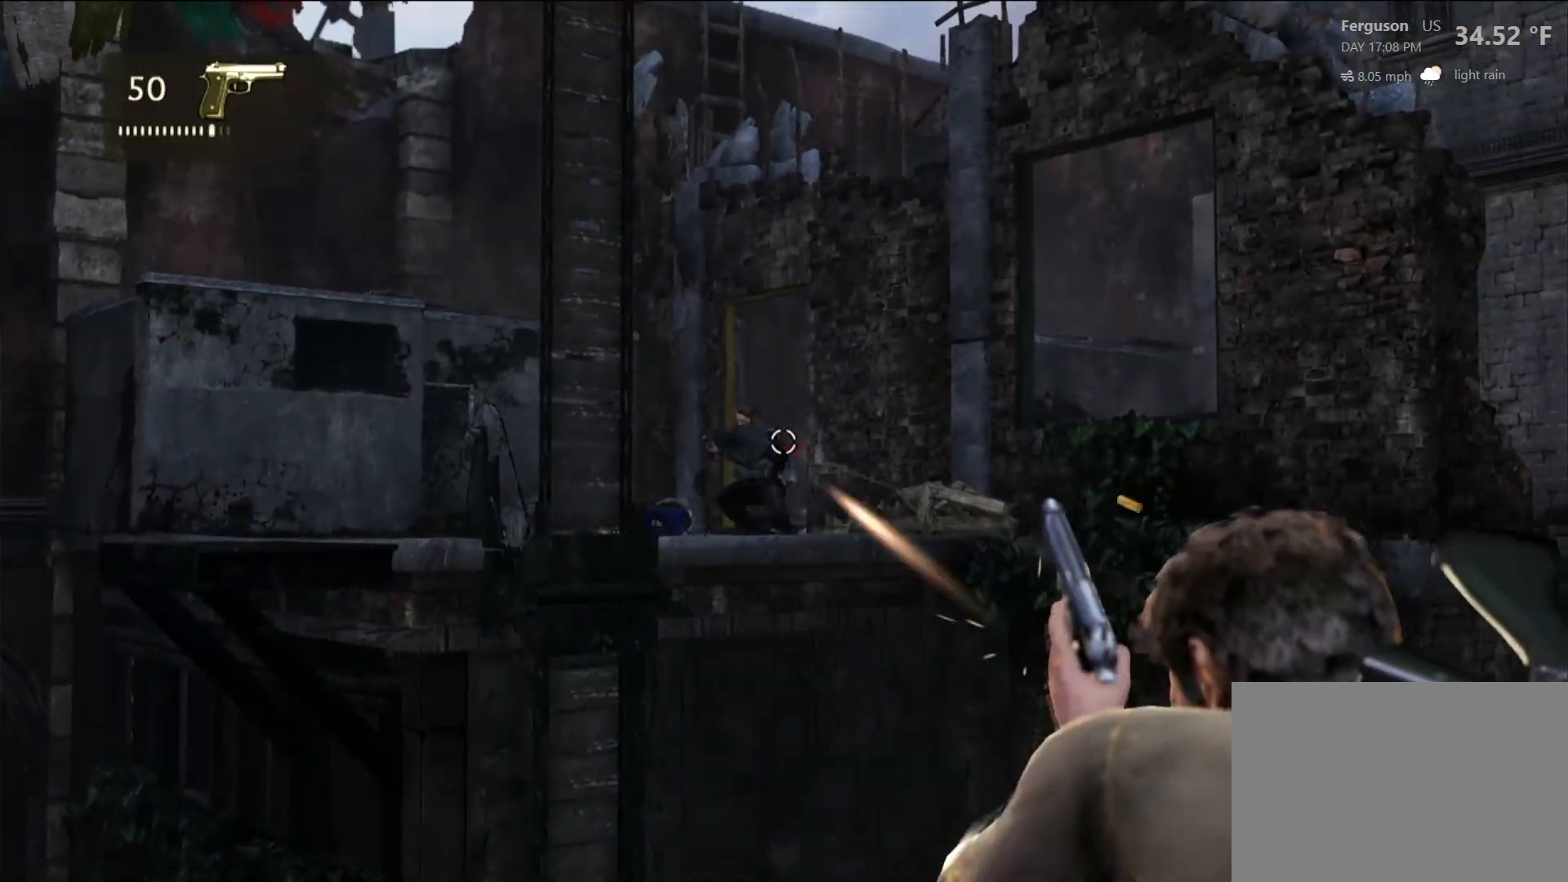
{"dt_ms": 500, "buttons": ["L2"], "left_stick": "center", "right_stick": "center", "events": [[300, "right_stick", "down-left"], [433, "right_stick", "center"]]}
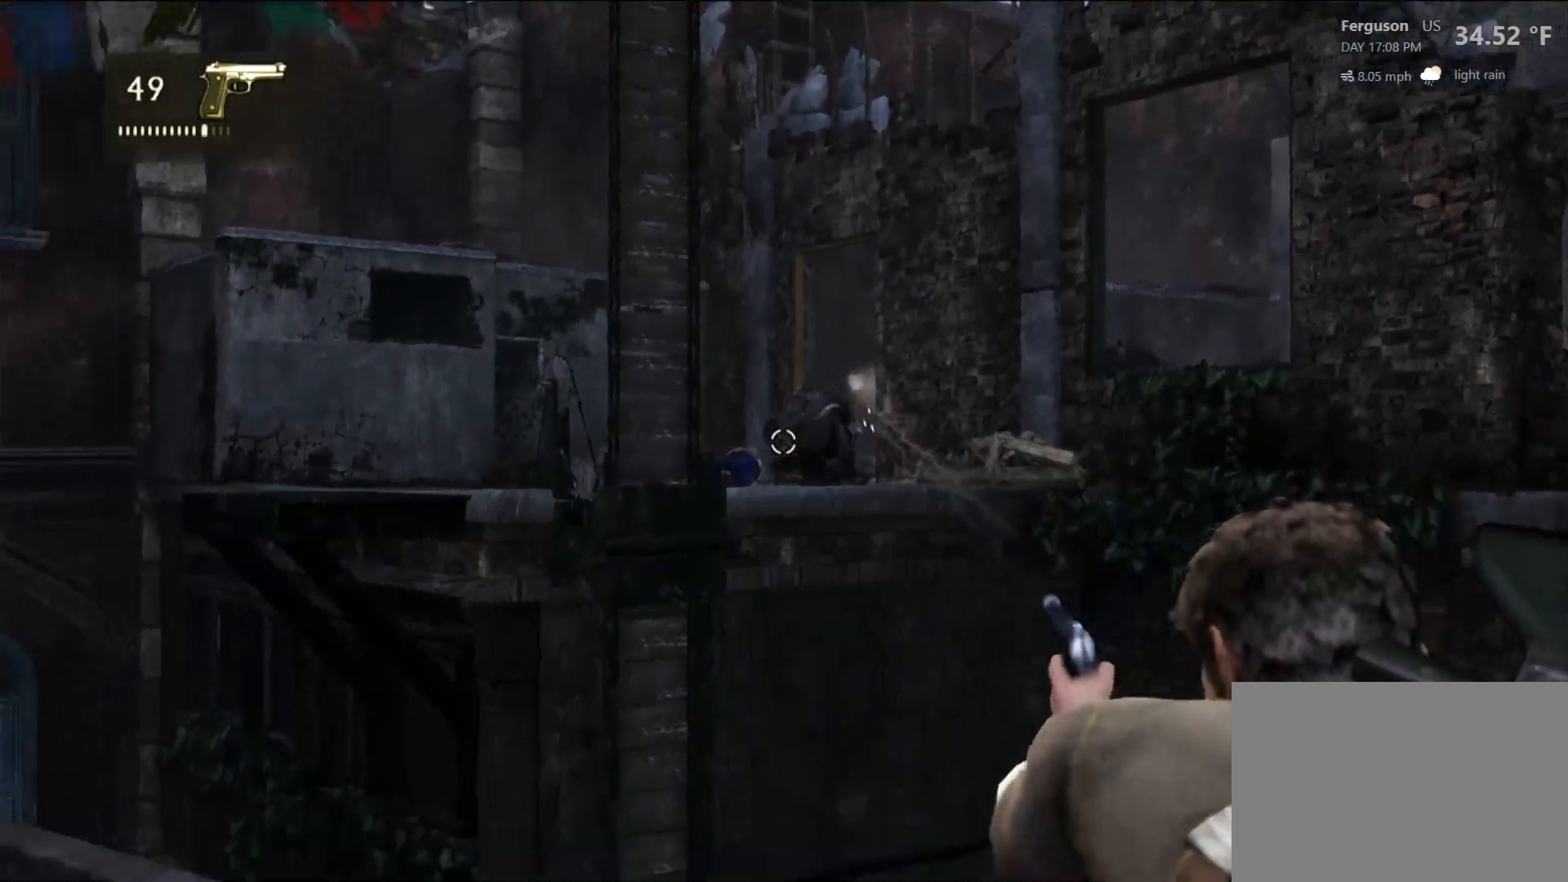
{"dt_ms": 500, "buttons": ["L2"], "left_stick": "center", "right_stick": "center", "events": [[283, "right_stick", "up-right"], [367, "right_stick", "center"]]}
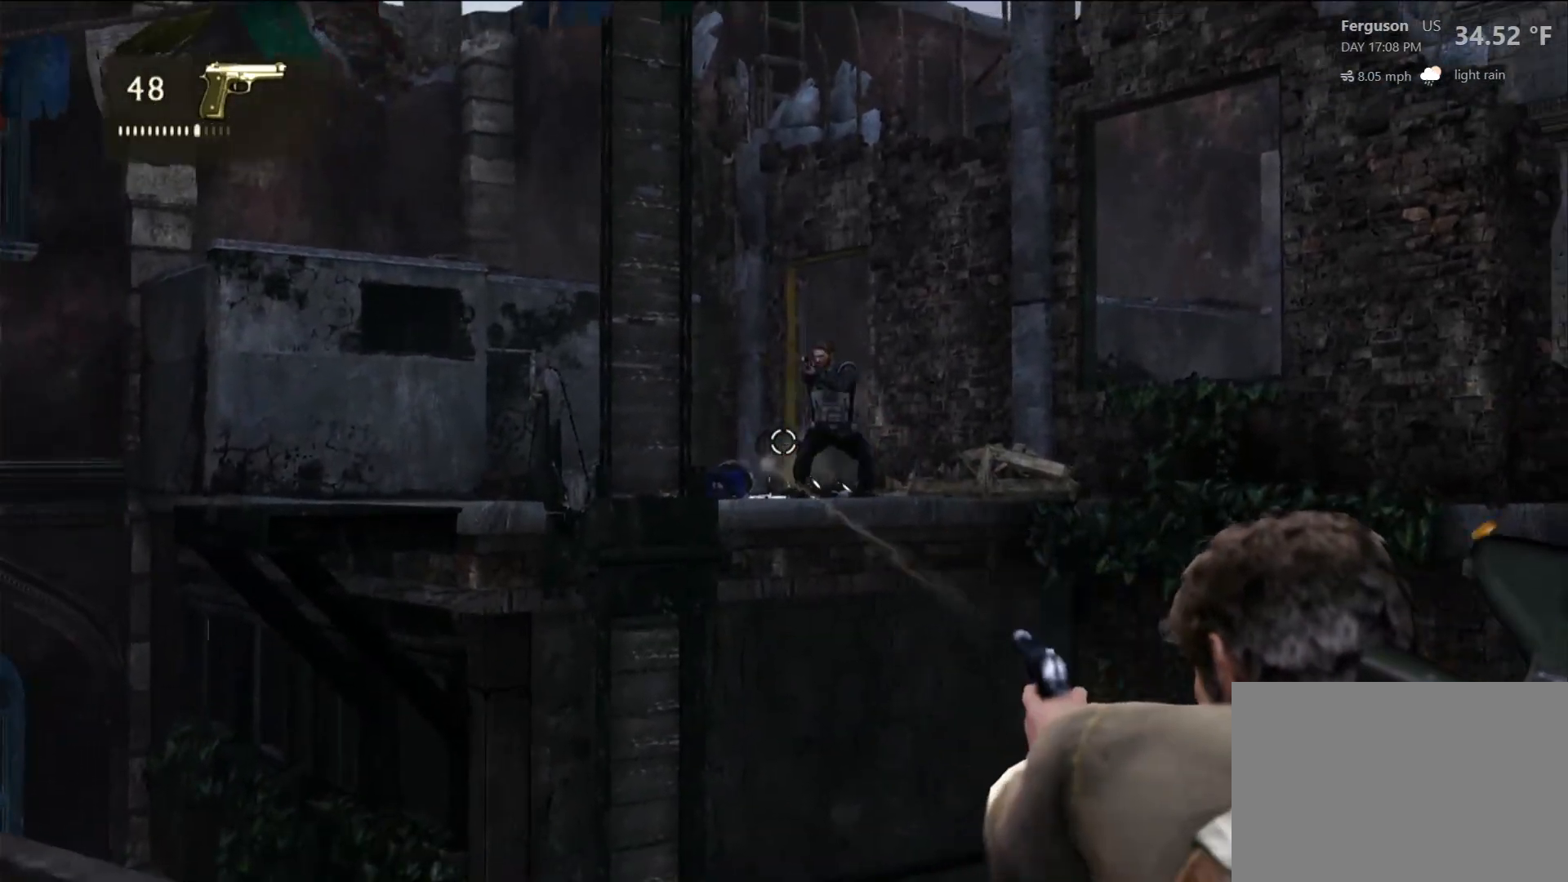
{"dt_ms": 500, "buttons": [], "left_stick": "center", "right_stick": "center", "events": [[33, "right_stick", "up"], [150, "right_stick", "center"], [267, "L2", "up"], [283, "R1", "down"], [350, "R1", "up"], [367, "right_stick", "right"], [433, "right_stick", "center"]]}
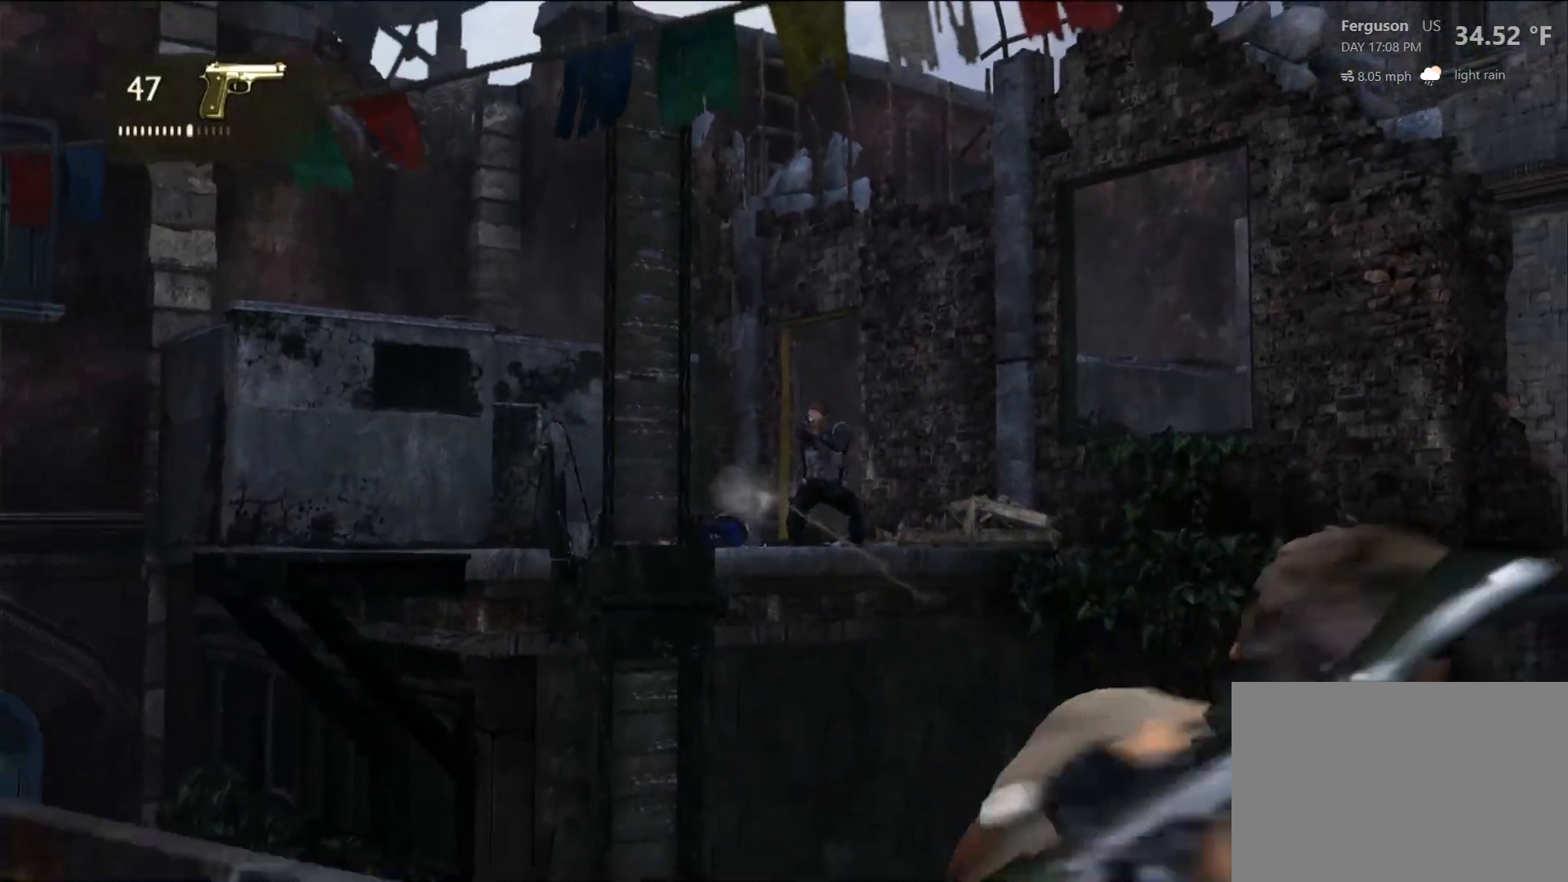
{"dt_ms": 500, "buttons": [], "left_stick": "center", "right_stick": "center", "events": [[283, "right_stick", "right"], [483, "right_stick", "center"]]}
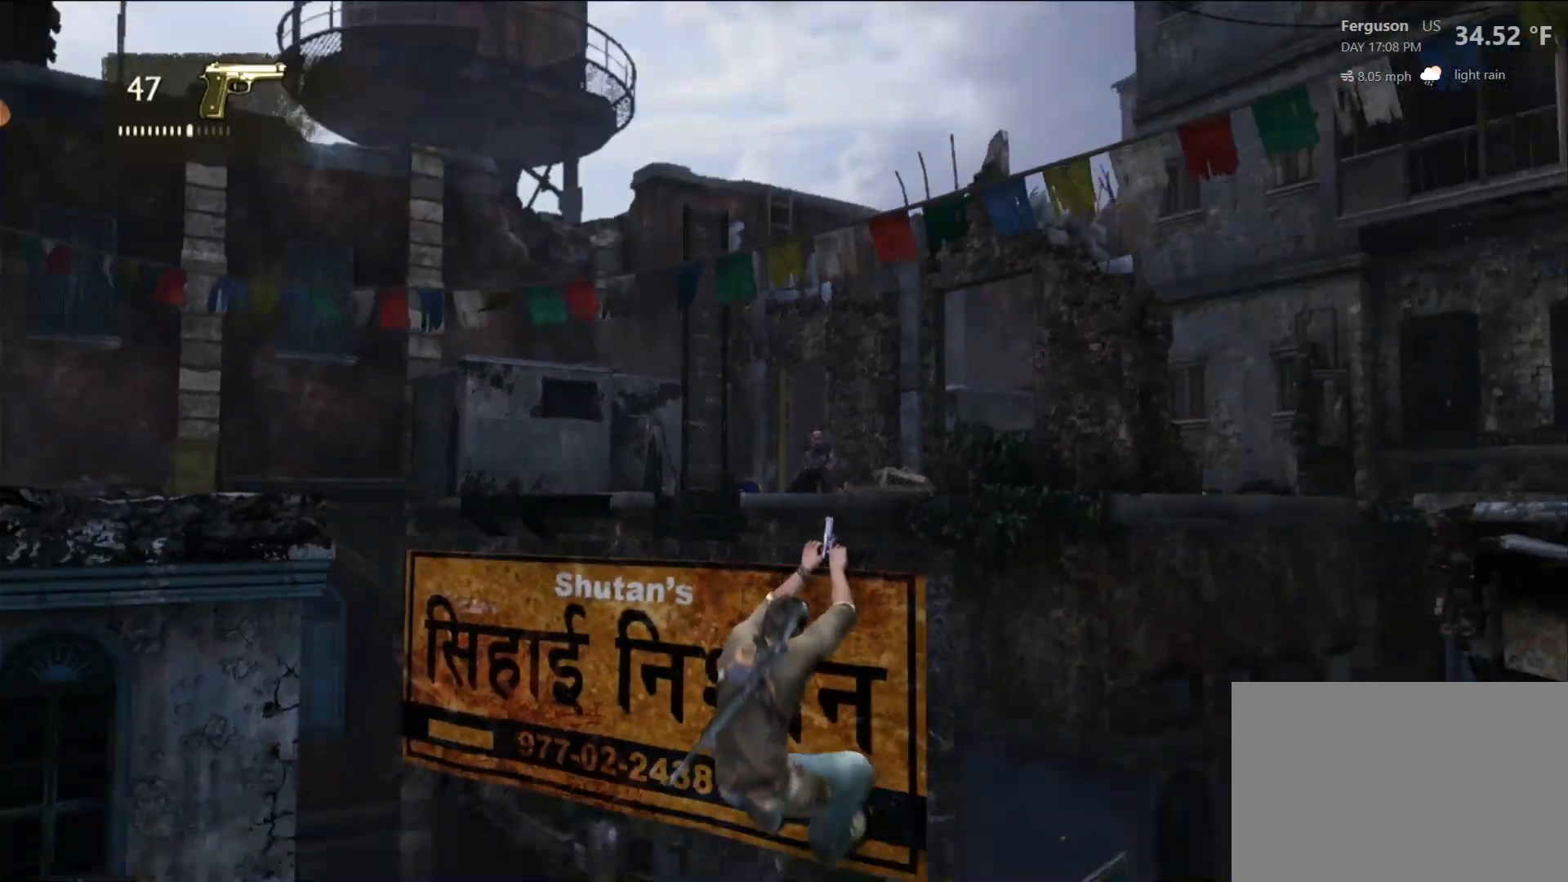
{"dt_ms": 500, "buttons": [], "left_stick": "center", "right_stick": "center", "events": [[50, "R1", "down"], [200, "R1", "up"], [317, "R1", "down"], [433, "R1", "up"]]}
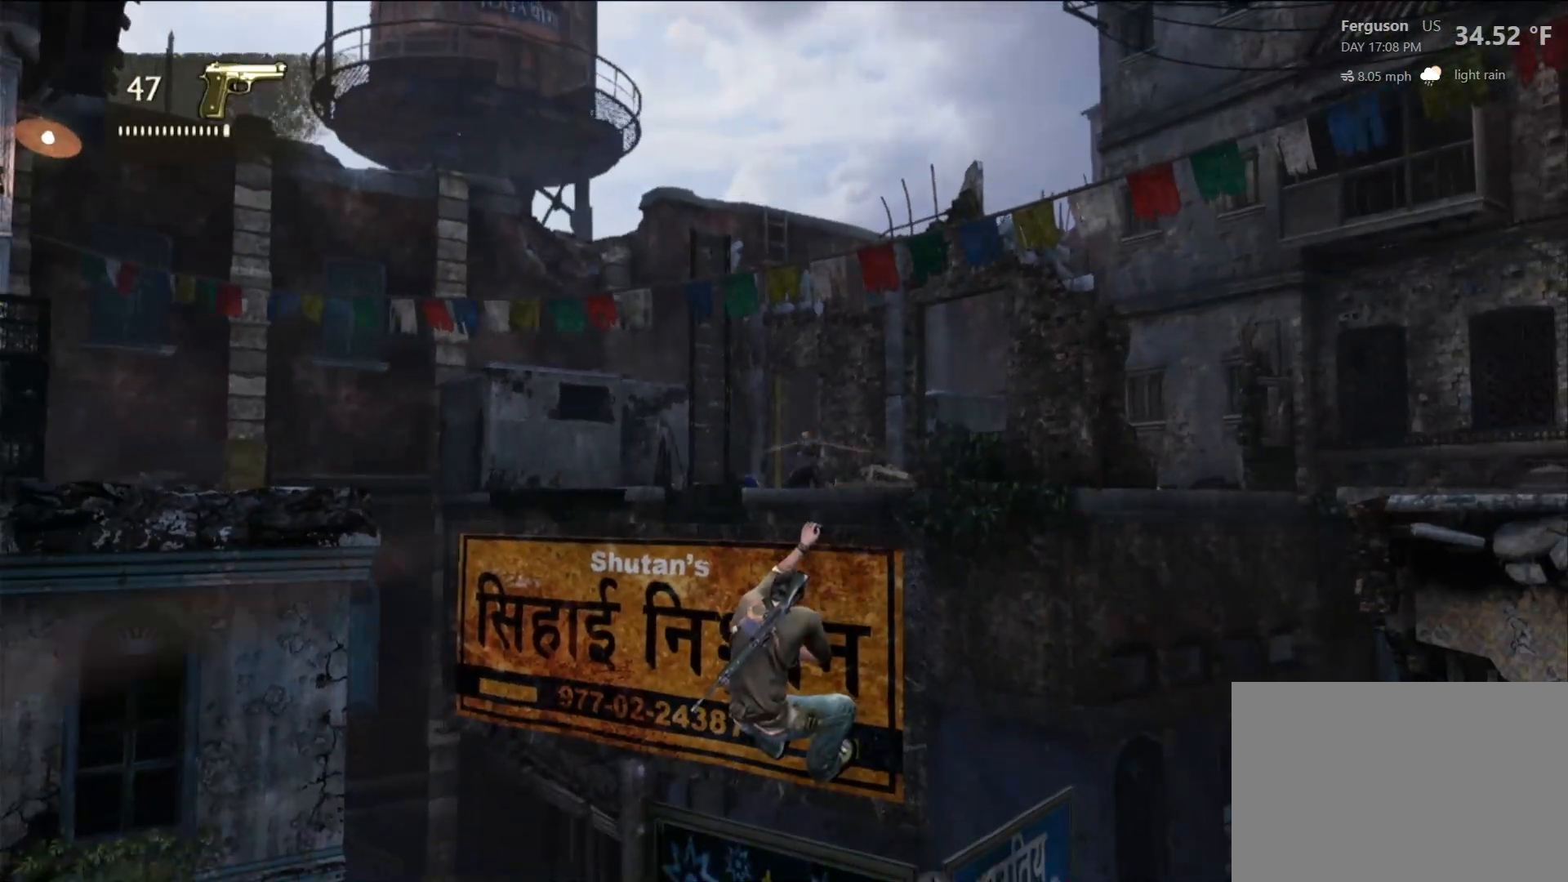
{"dt_ms": 500, "buttons": [], "left_stick": "center", "right_stick": "center", "events": [[233, "right_stick", "right"], [333, "right_stick", "center"]]}
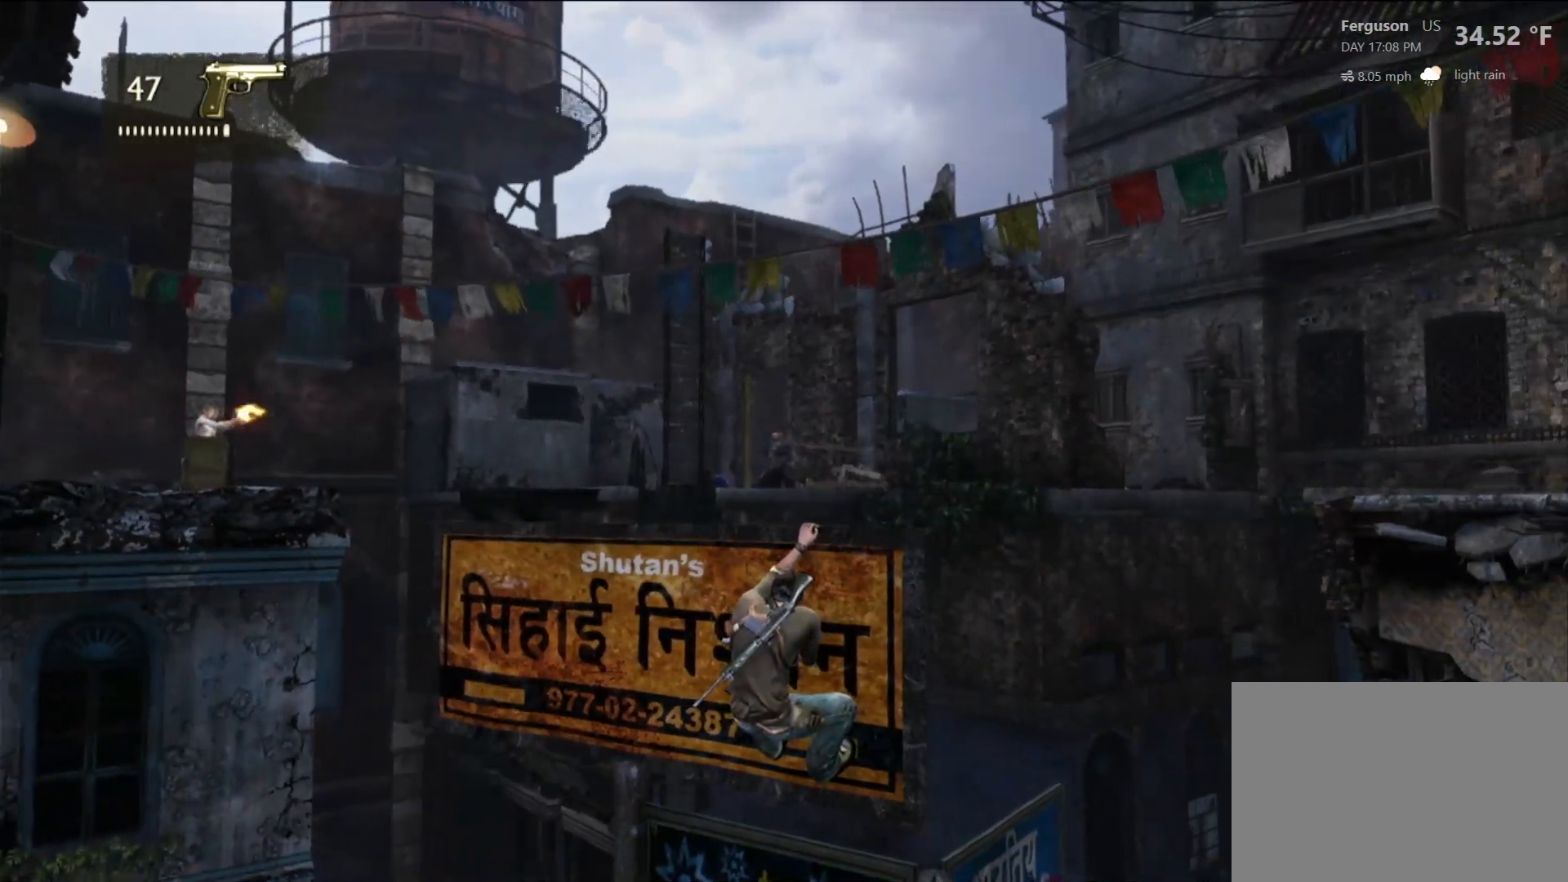
{"dt_ms": 500, "buttons": ["L2"], "left_stick": "center", "right_stick": "center", "events": [[467, "L2", "down"]]}